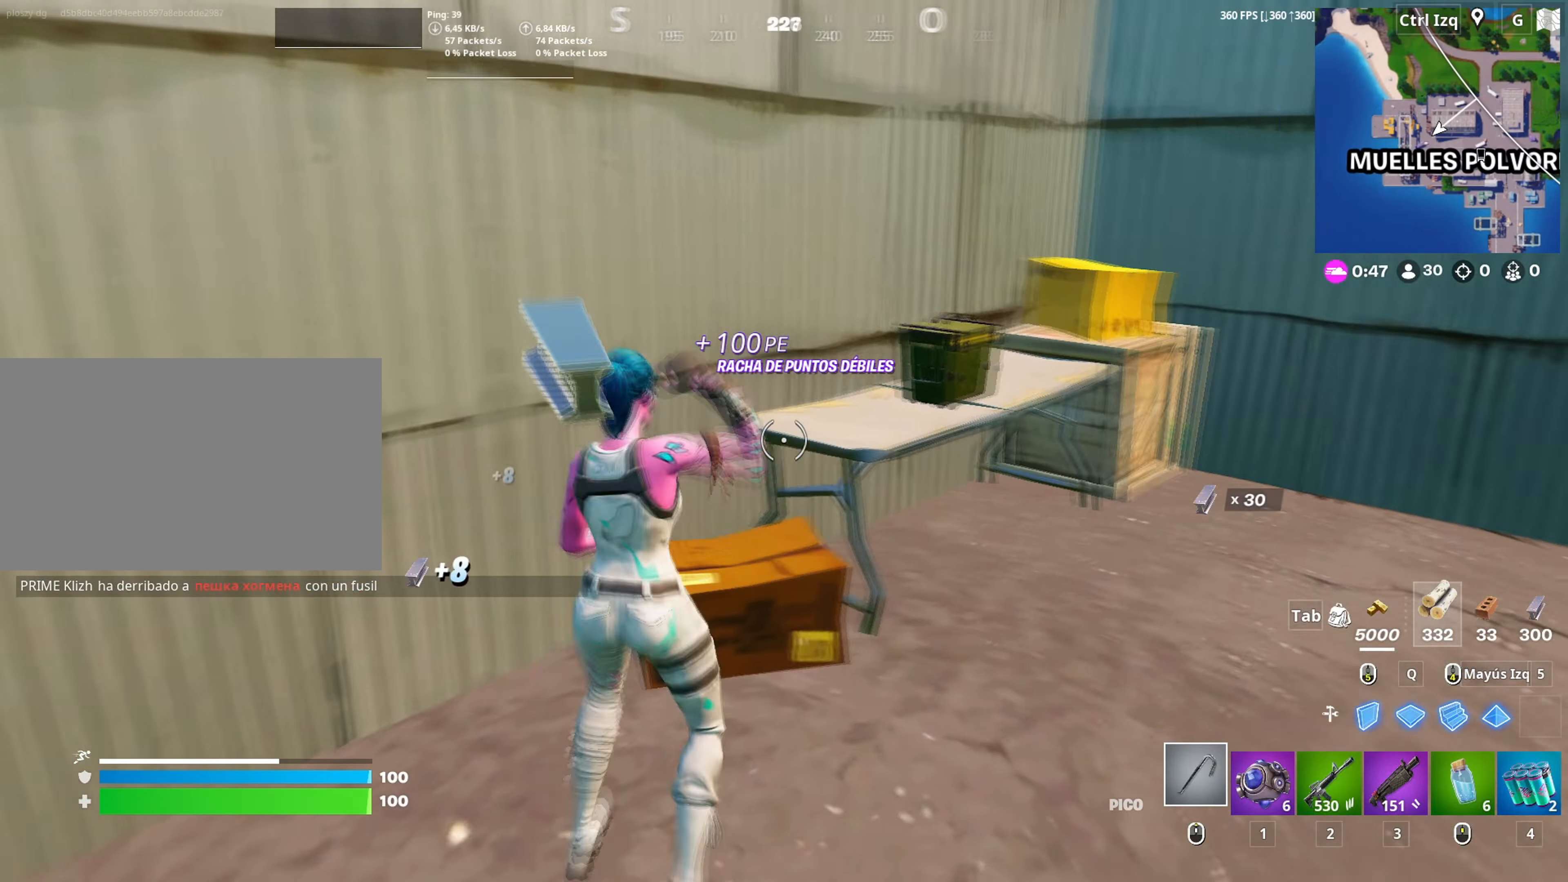
Gameplay with keyboard and mouse; each line is a JSON object with the keys and mouse buttons held at the frame after it. "events" lists presses ("down") and releases ("up") of "1", "2", "3", "4", "5", "a", "alt", "c", "caps_lock", "ctrl", "d", "e", "f", "g", "q", "r", "s", "shift", "space", "t", "tab", "v", "w", "x", "z", "mouse_left", "mouse_wheel" and "mouse_right" between this image and that frame as [ms after this image, input, new state], when the widget could be followed in between. "mouse_left", "mouse_wheel", "mouse_right" = the "left", "wheel", "right" buttons of the "mouse" list. No other keys are recorded. "wheel" means that the mouse wheel is clicked or scrolled. "mouse_move" is the direction in which the mouse moves at that frame (one of eight, or "still"), when it could be read.
{"keys": ["d", "w"], "mouse": ["left"], "mouse_move": "left", "events": [[33, "d", "down"], [233, "mouse_left", "down"], [317, "w", "down"]]}
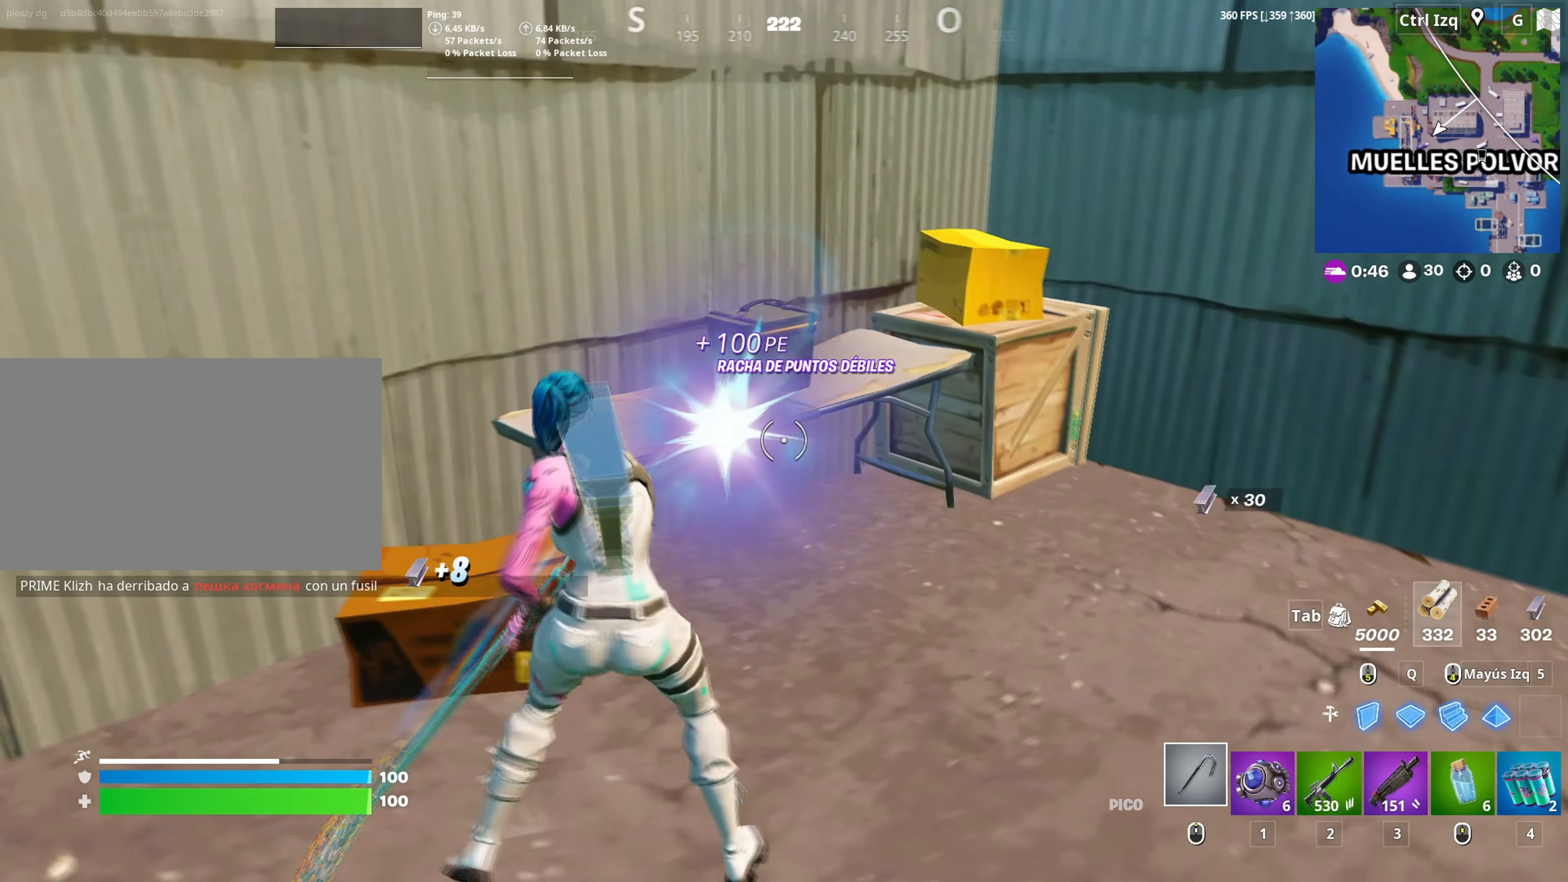
{"keys": ["w"], "mouse": ["left"], "mouse_move": "still", "events": [[17, "w", "up"], [50, "d", "up"], [433, "w", "down"]]}
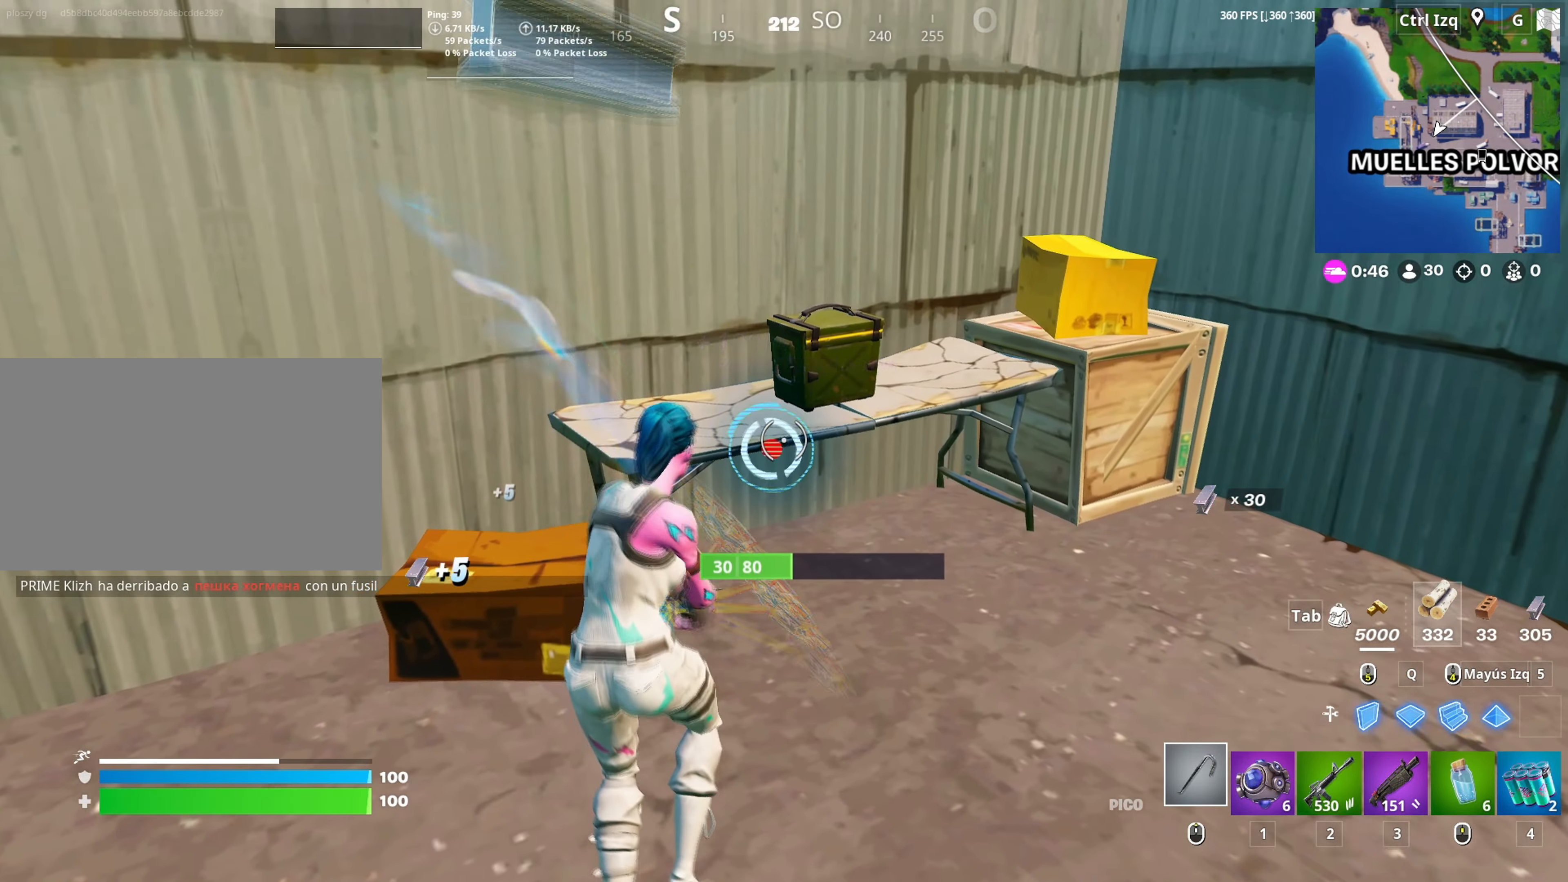
{"keys": ["e", "w"], "mouse": [], "mouse_move": "right", "events": [[167, "mouse_left", "up"], [350, "e", "down"], [450, "e", "up"], [500, "e", "down"]]}
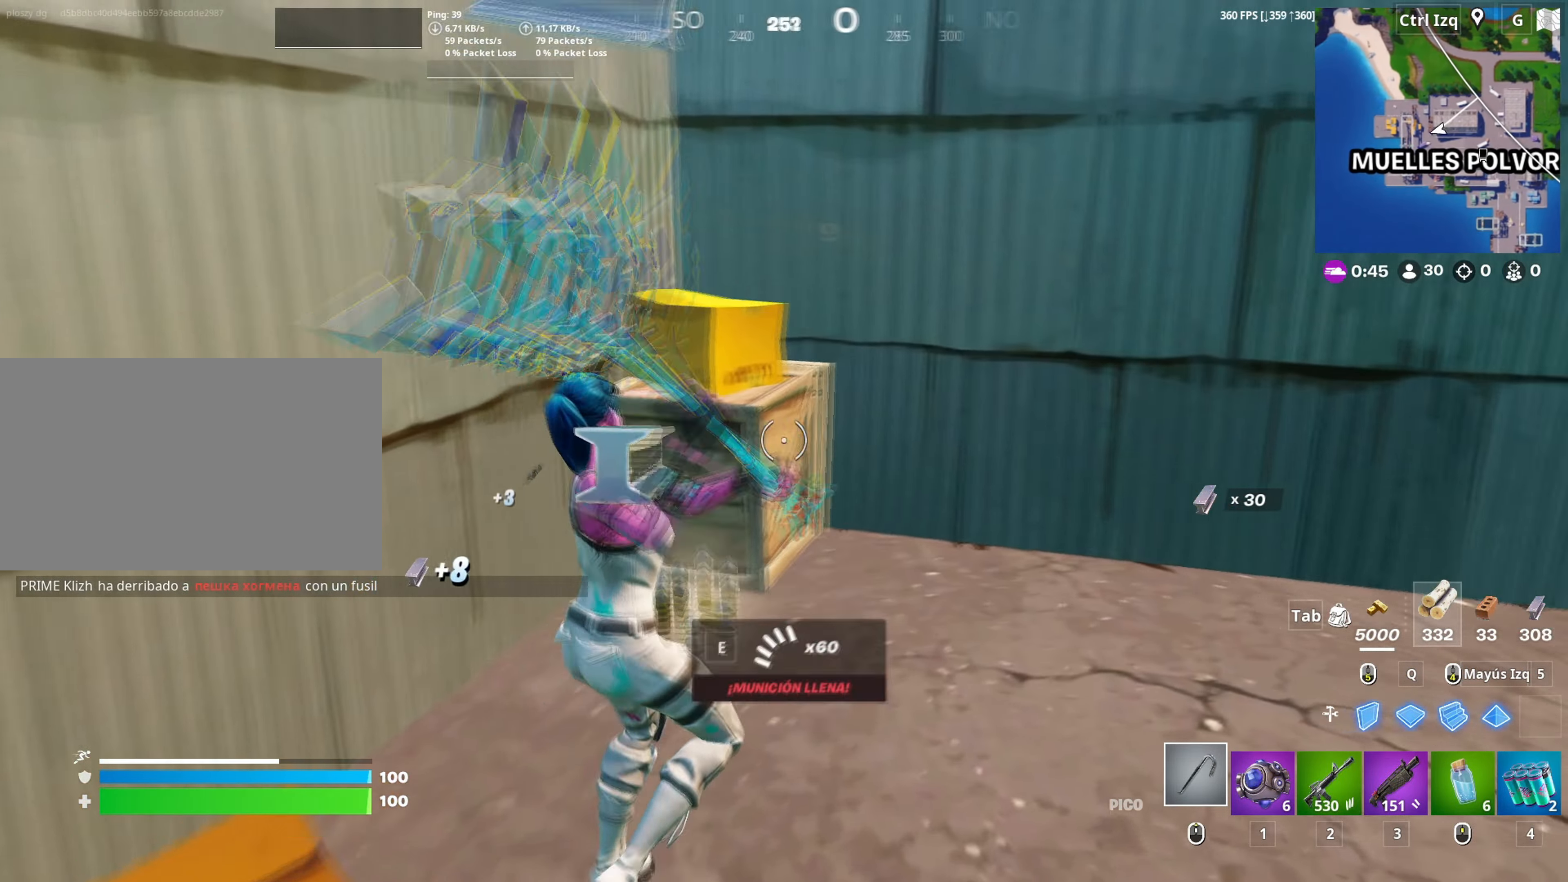
{"keys": ["w"], "mouse": [], "mouse_move": "still", "events": [[83, "e", "up"], [267, "v", "down"], [367, "v", "up"]]}
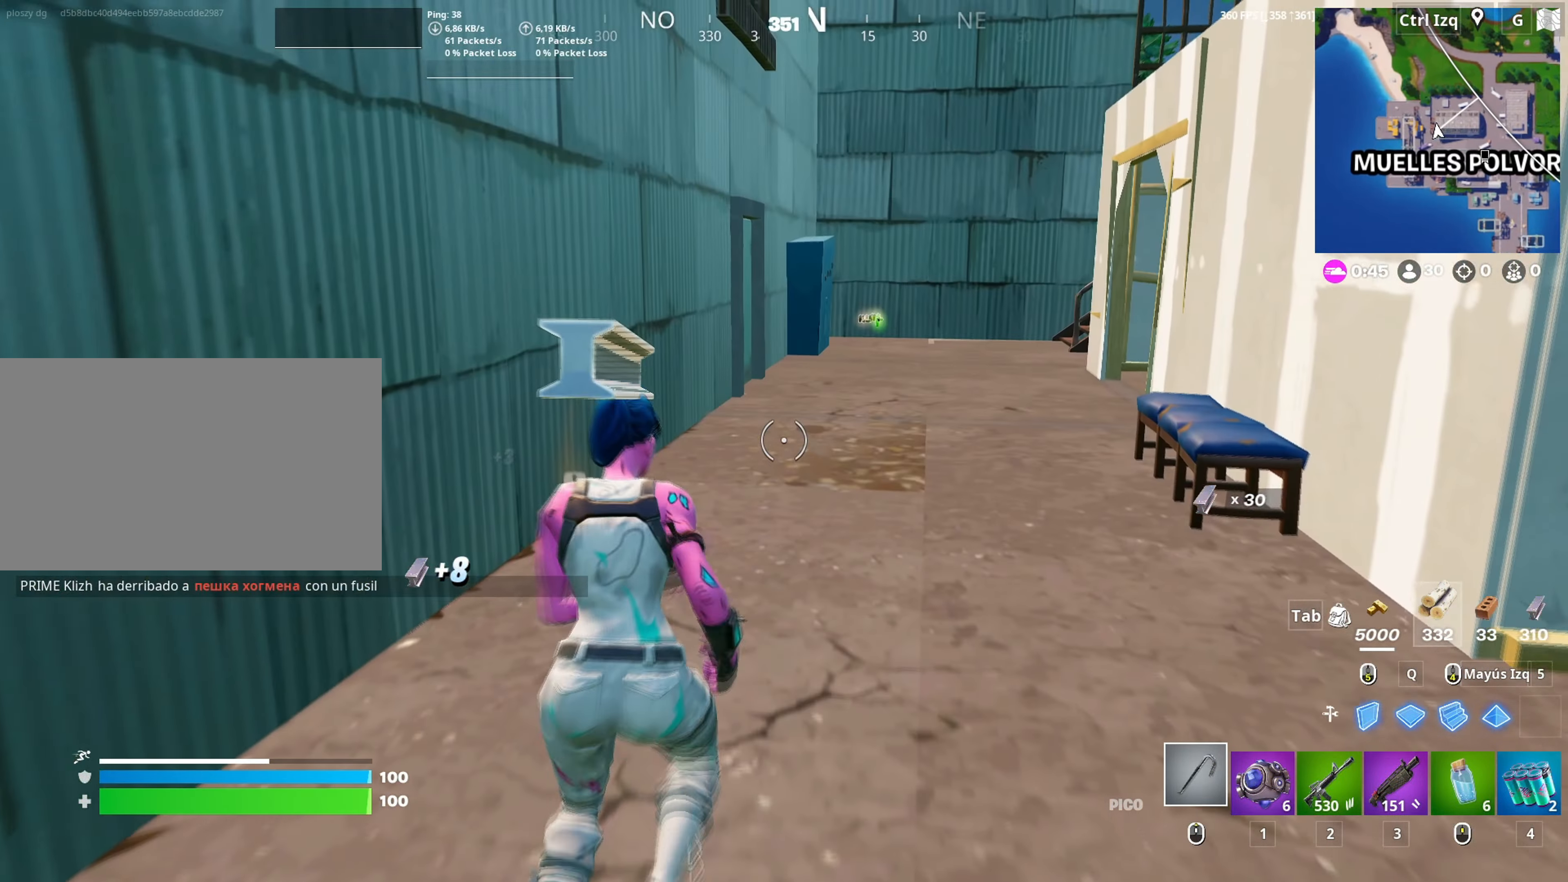
{"keys": ["w"], "mouse": [], "mouse_move": "right", "events": []}
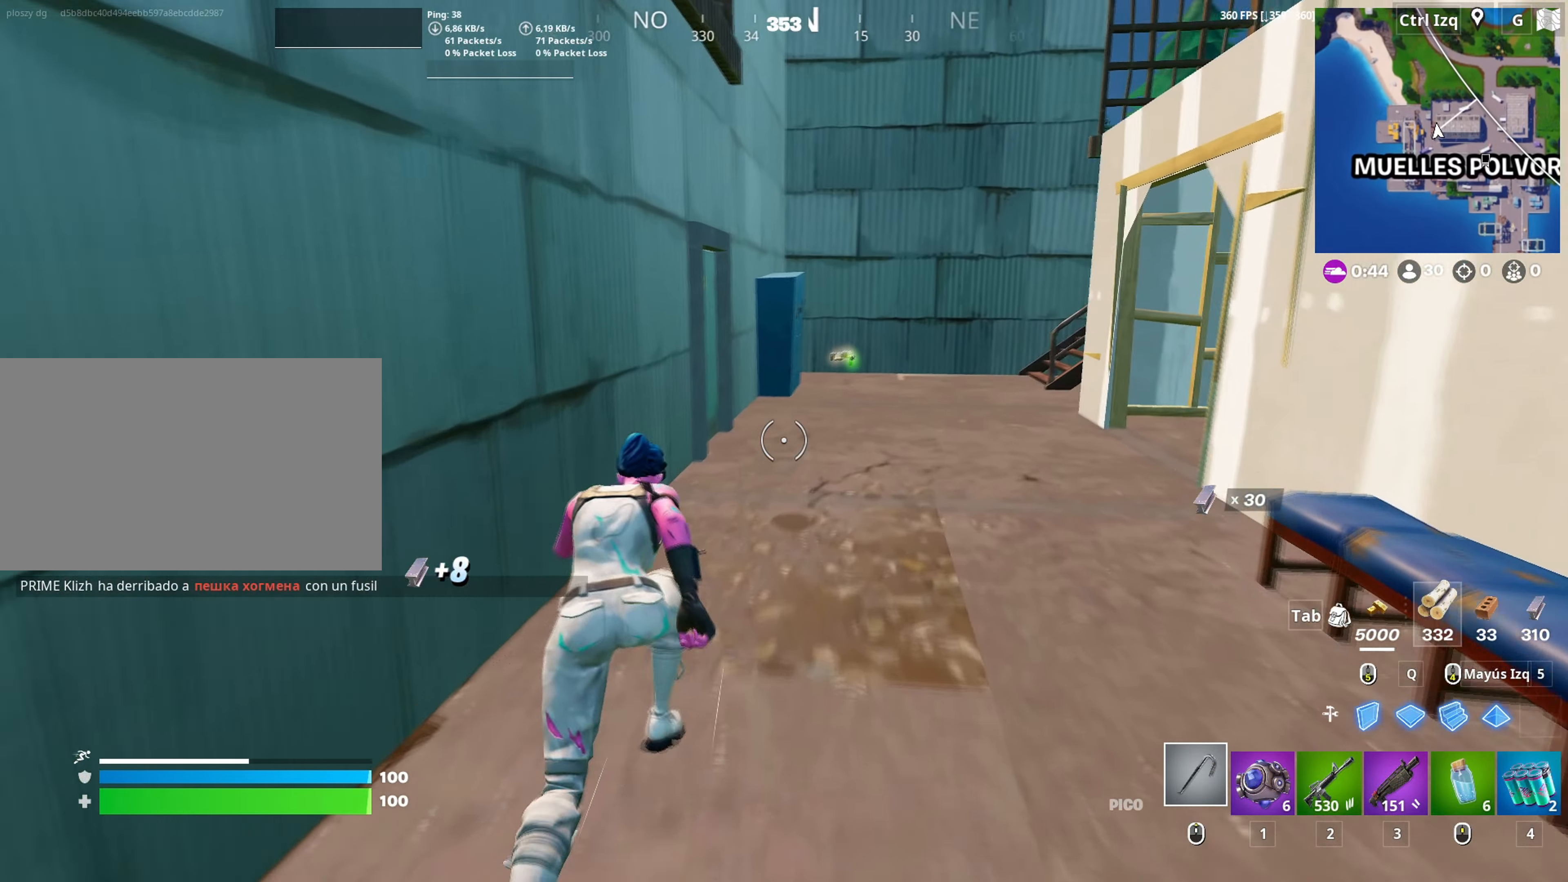
{"keys": ["w"], "mouse": [], "mouse_move": "left", "events": [[300, "d", "down"], [400, "d", "up"]]}
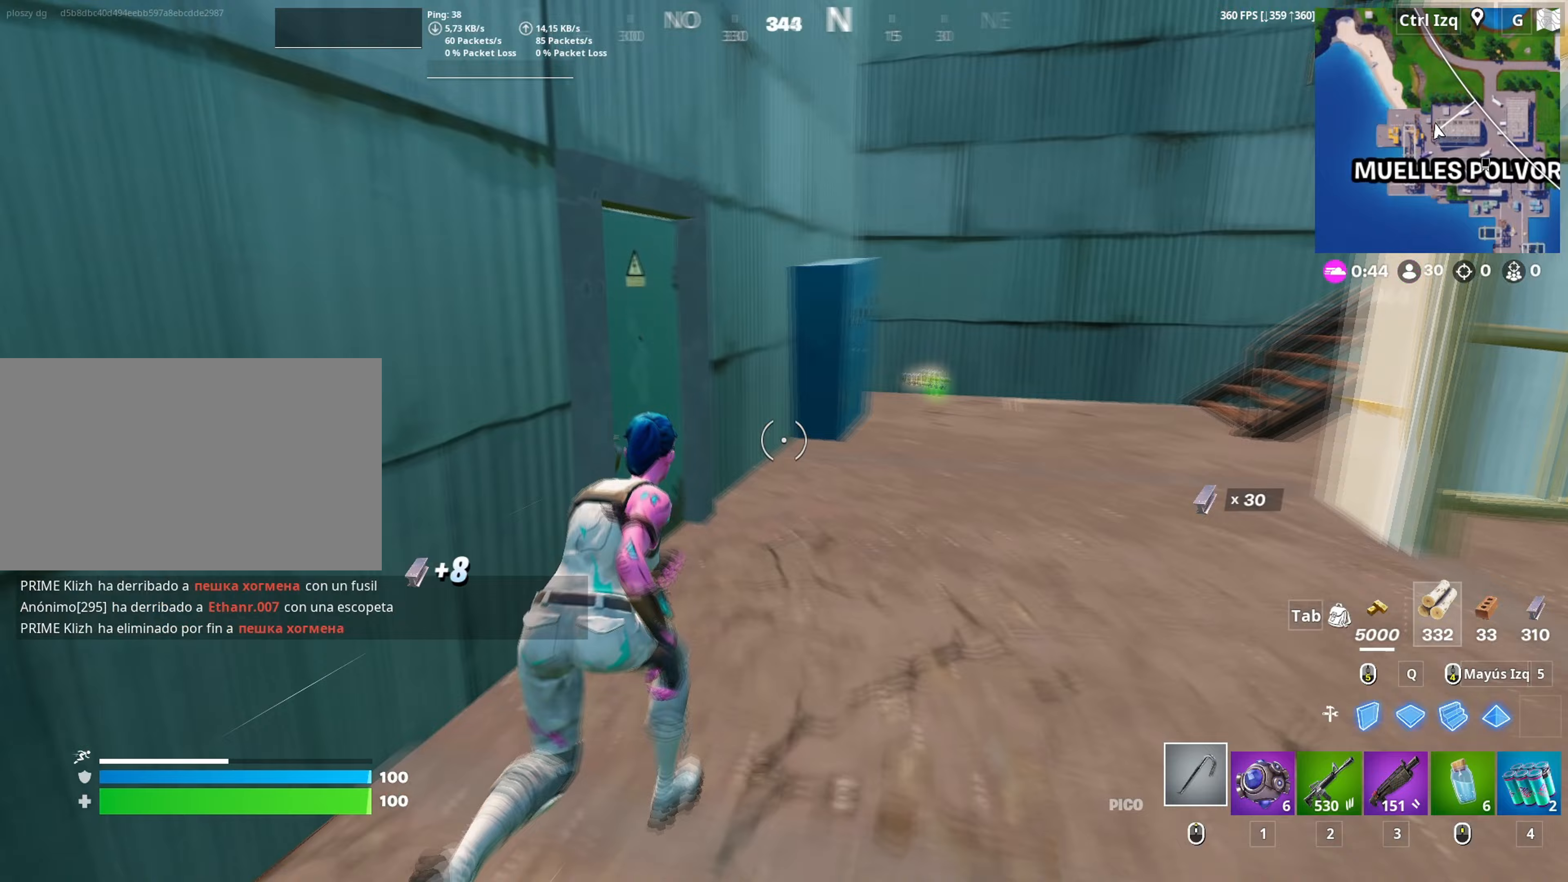
{"keys": ["w"], "mouse": [], "mouse_move": "left", "events": [[233, "e", "down"], [283, "e", "up"]]}
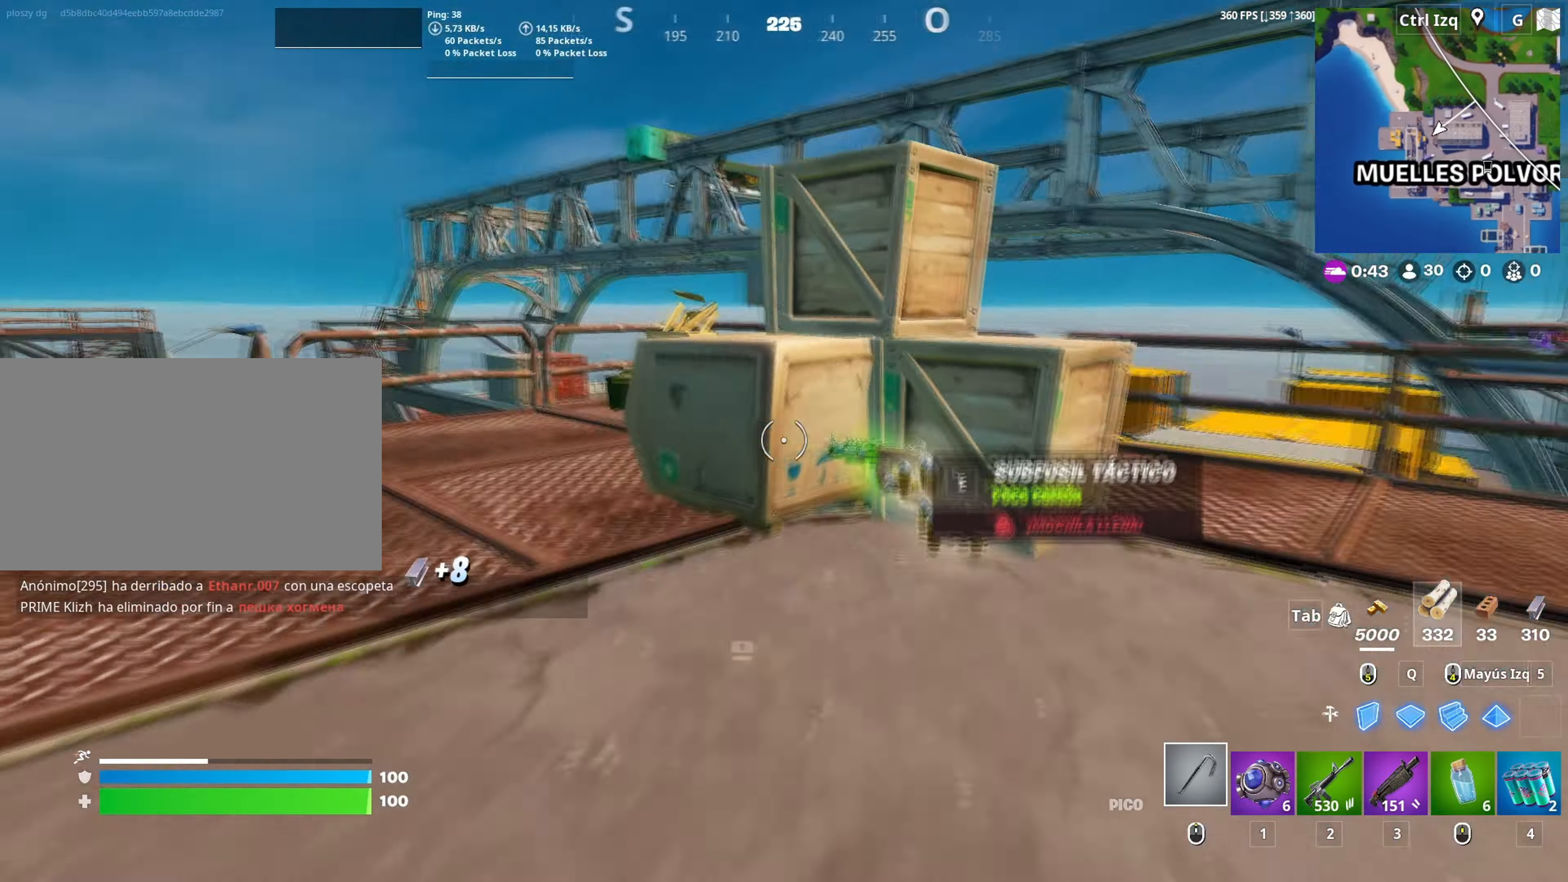
{"keys": ["a", "w"], "mouse": [], "mouse_move": "down", "events": [[383, "a", "down"]]}
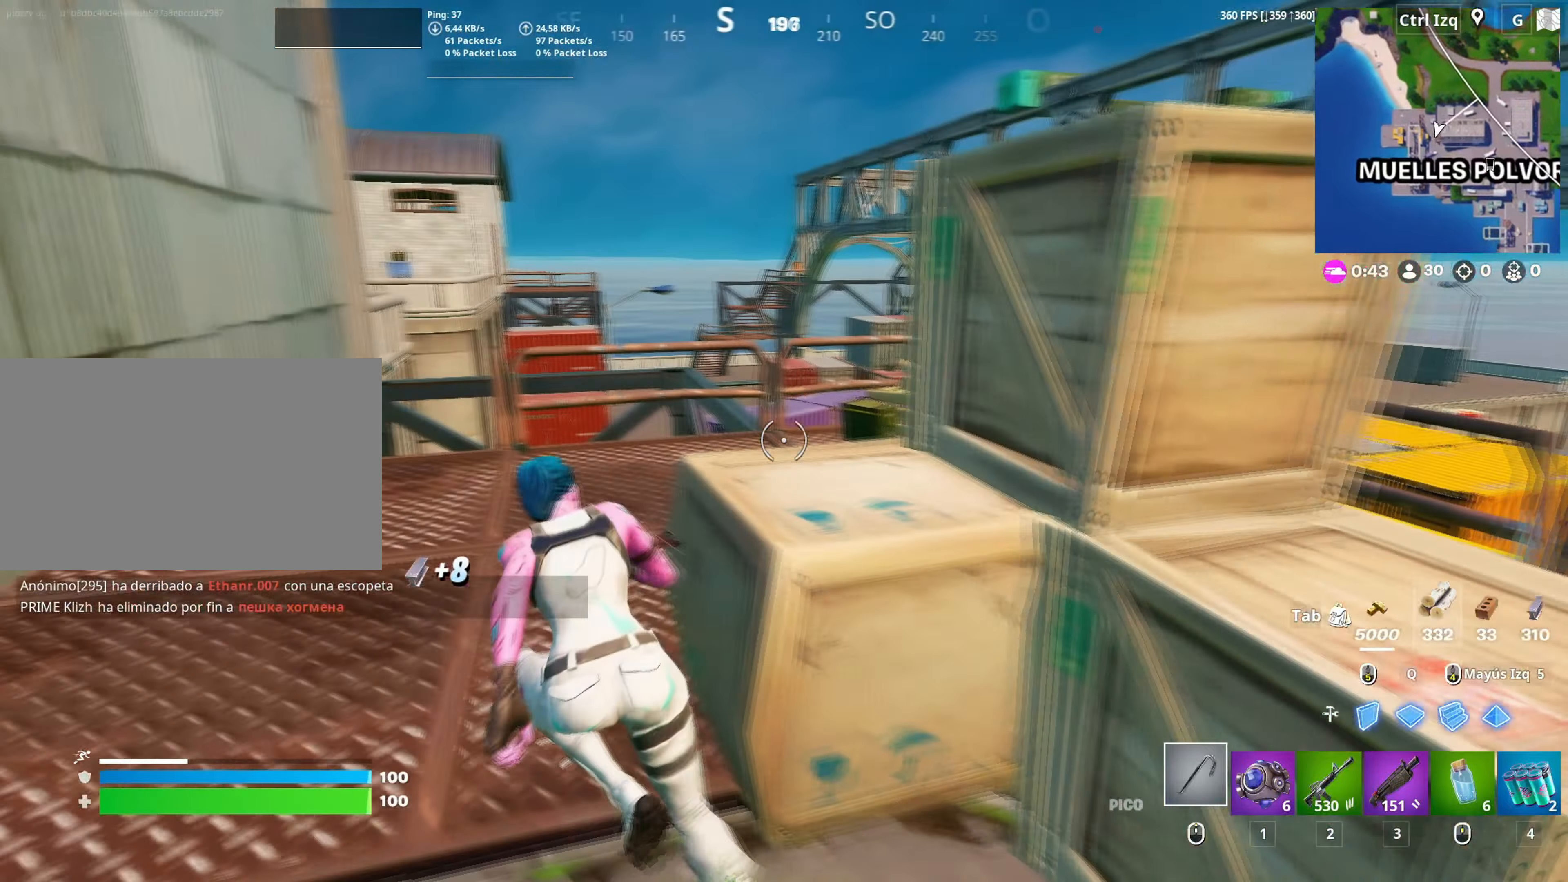
{"keys": ["w"], "mouse": [], "mouse_move": "down", "events": [[250, "a", "up"]]}
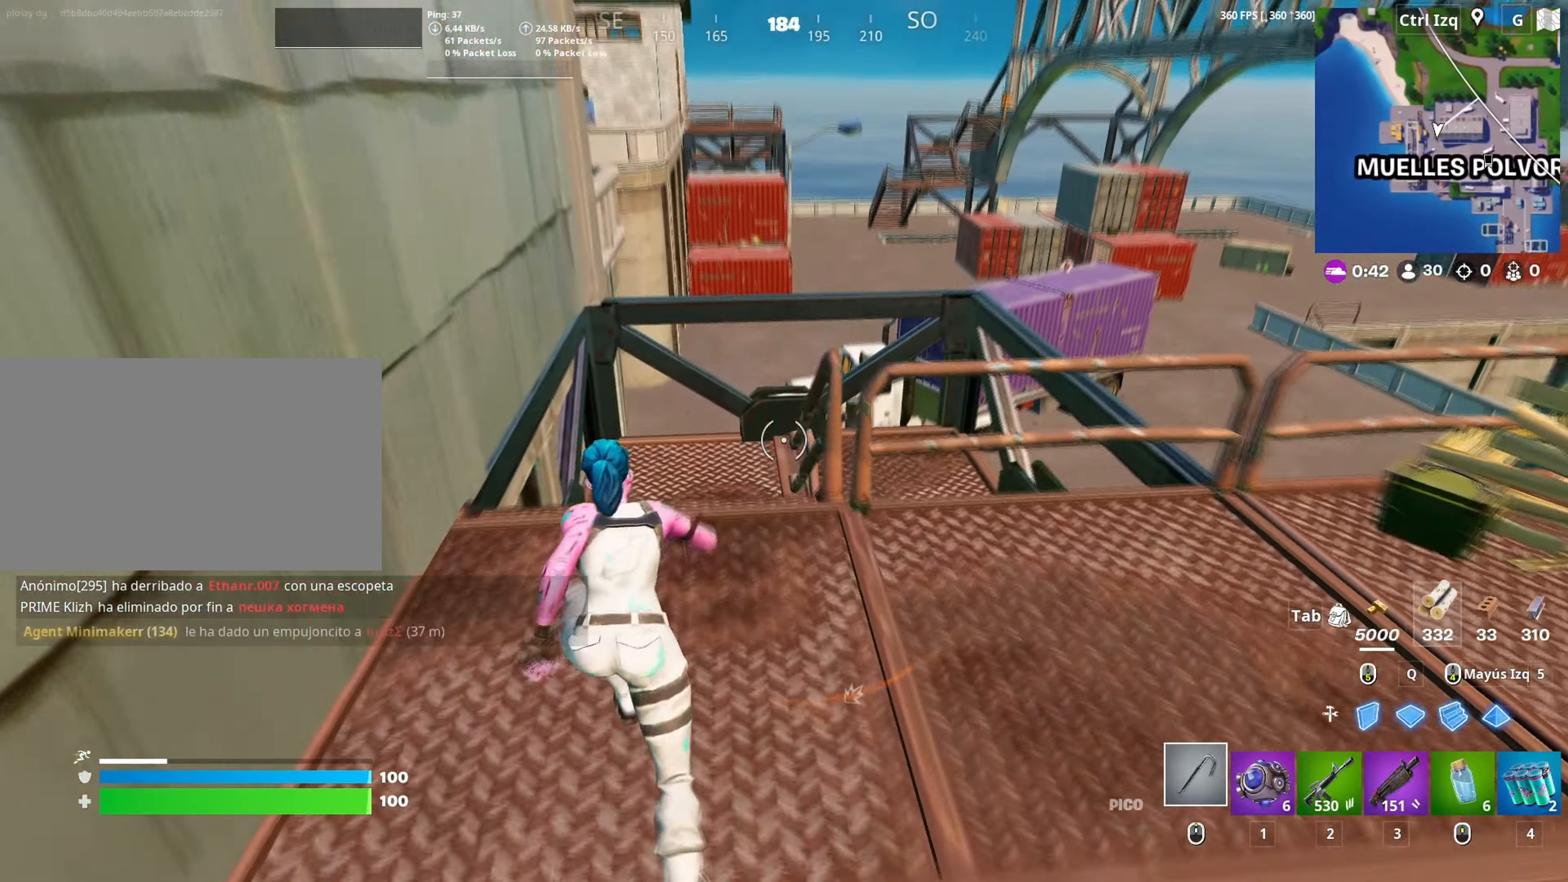
{"keys": ["w"], "mouse": [], "mouse_move": "still", "events": []}
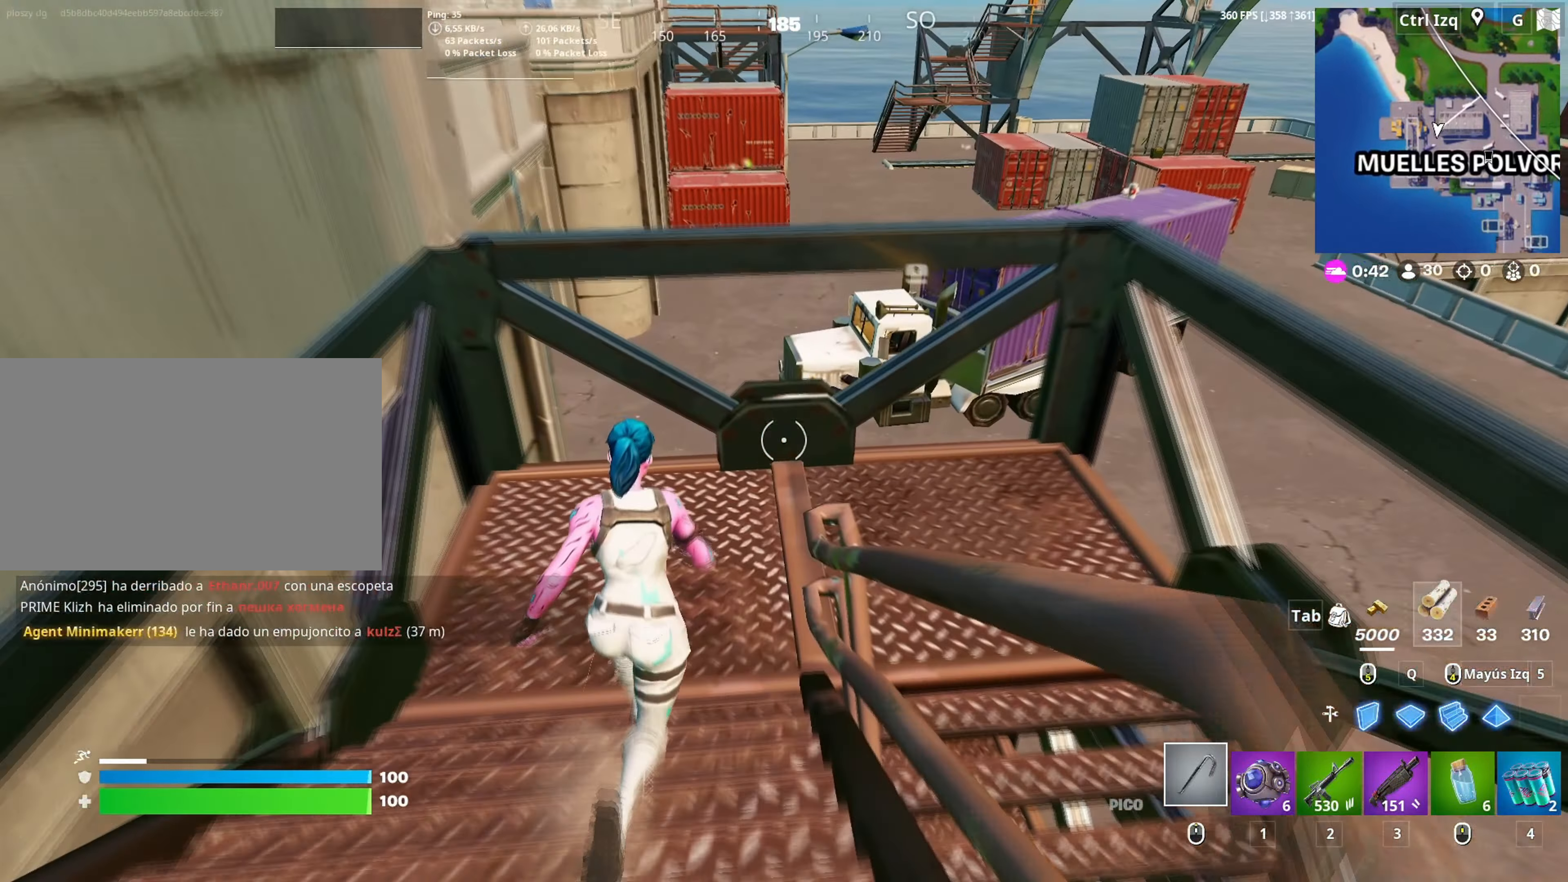
{"keys": ["w"], "mouse": [], "mouse_move": "up", "events": []}
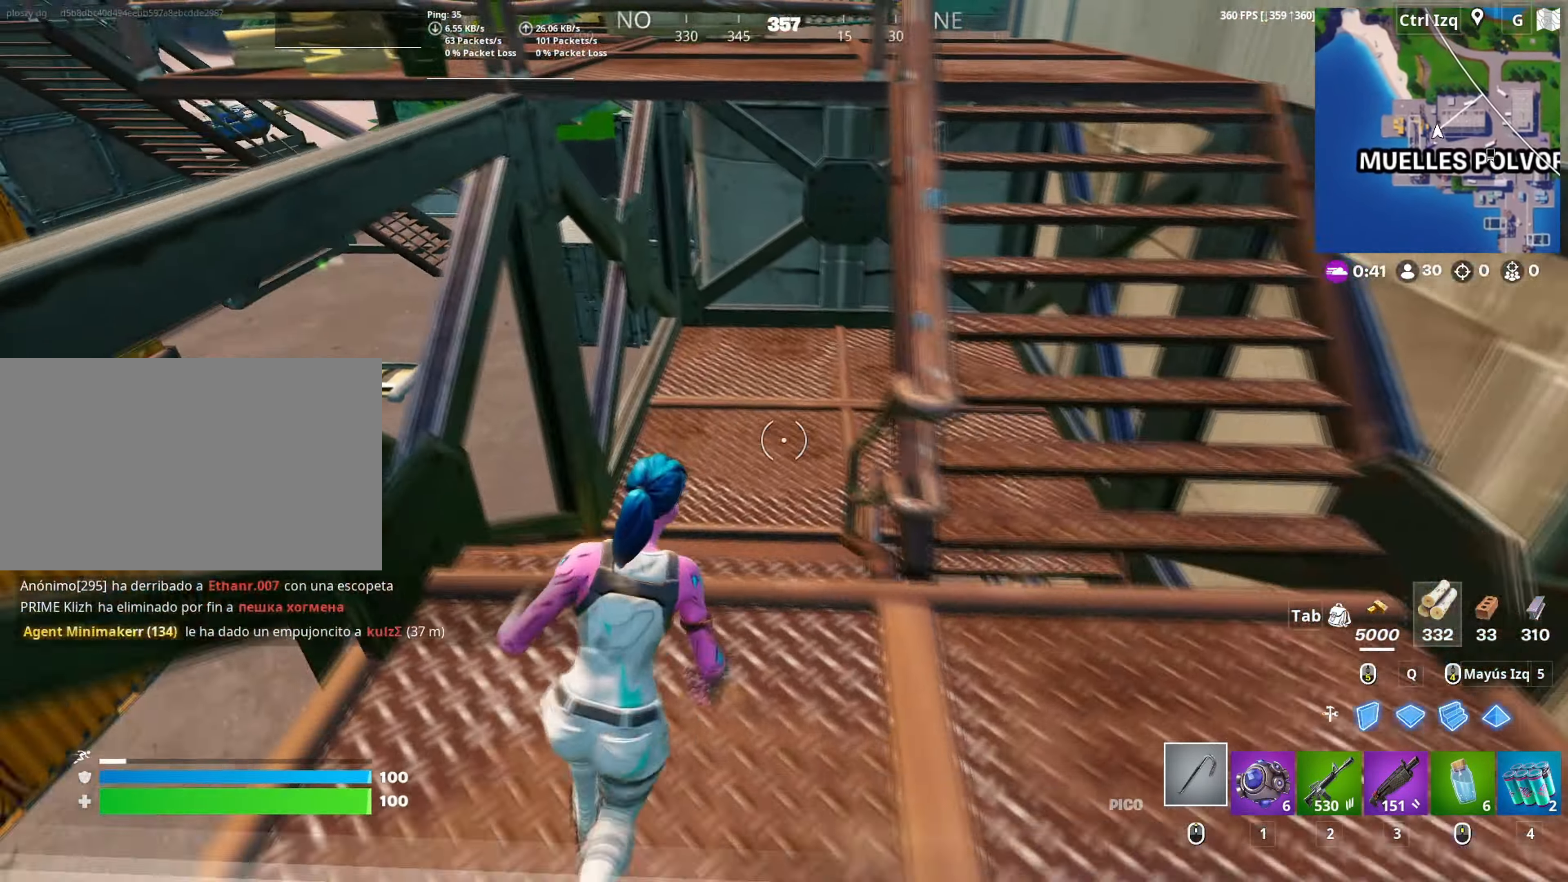
{"keys": ["d", "w"], "mouse": [], "mouse_move": "left", "events": [[483, "d", "down"]]}
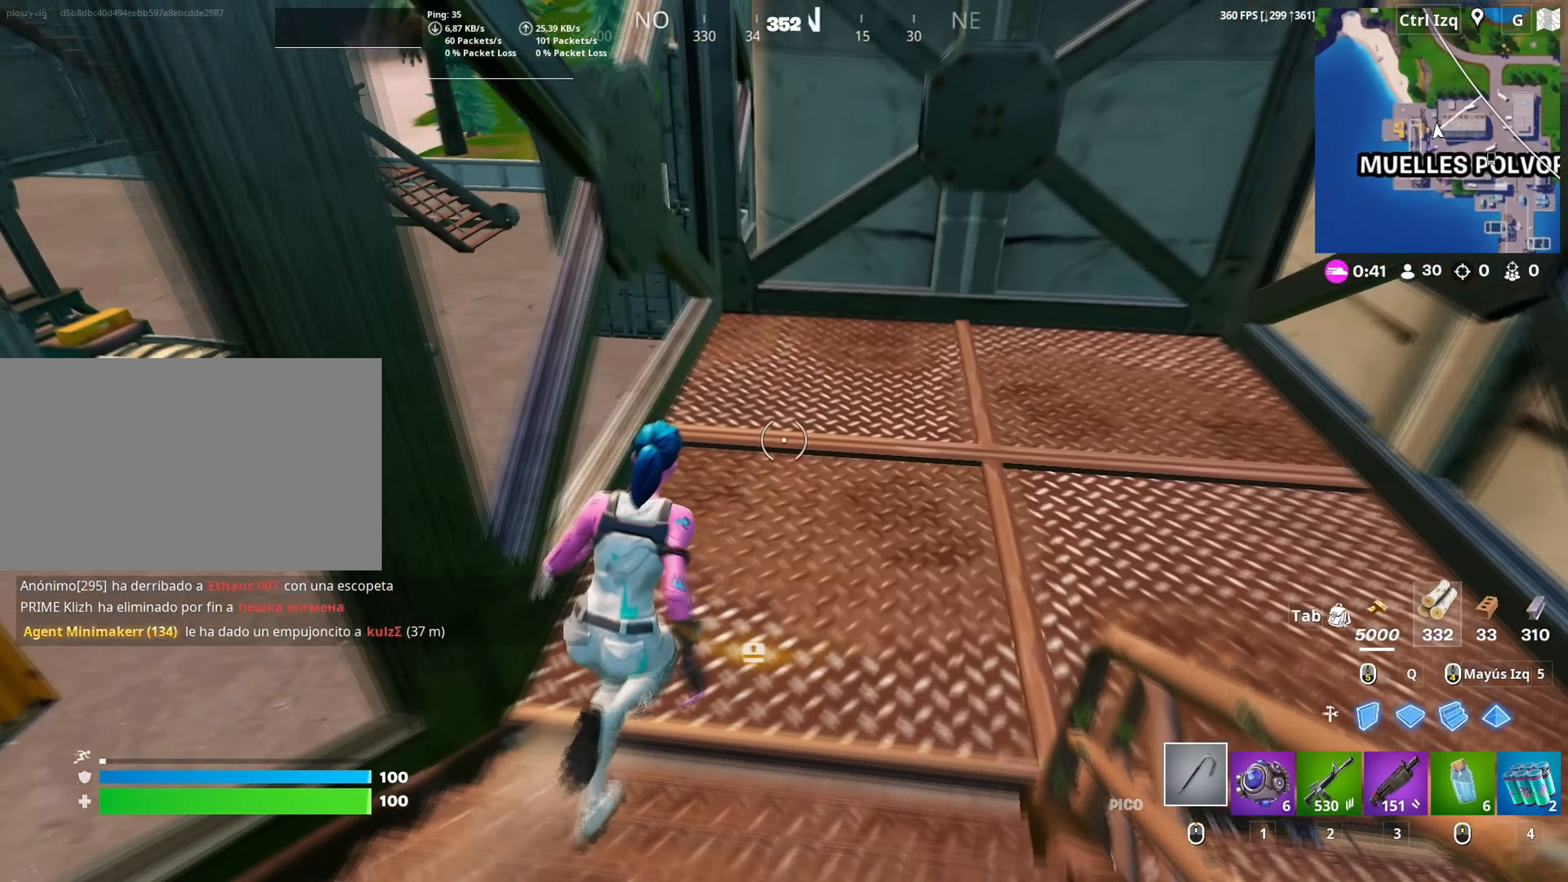
{"keys": ["w"], "mouse": [], "mouse_move": "down", "events": [[133, "d", "up"]]}
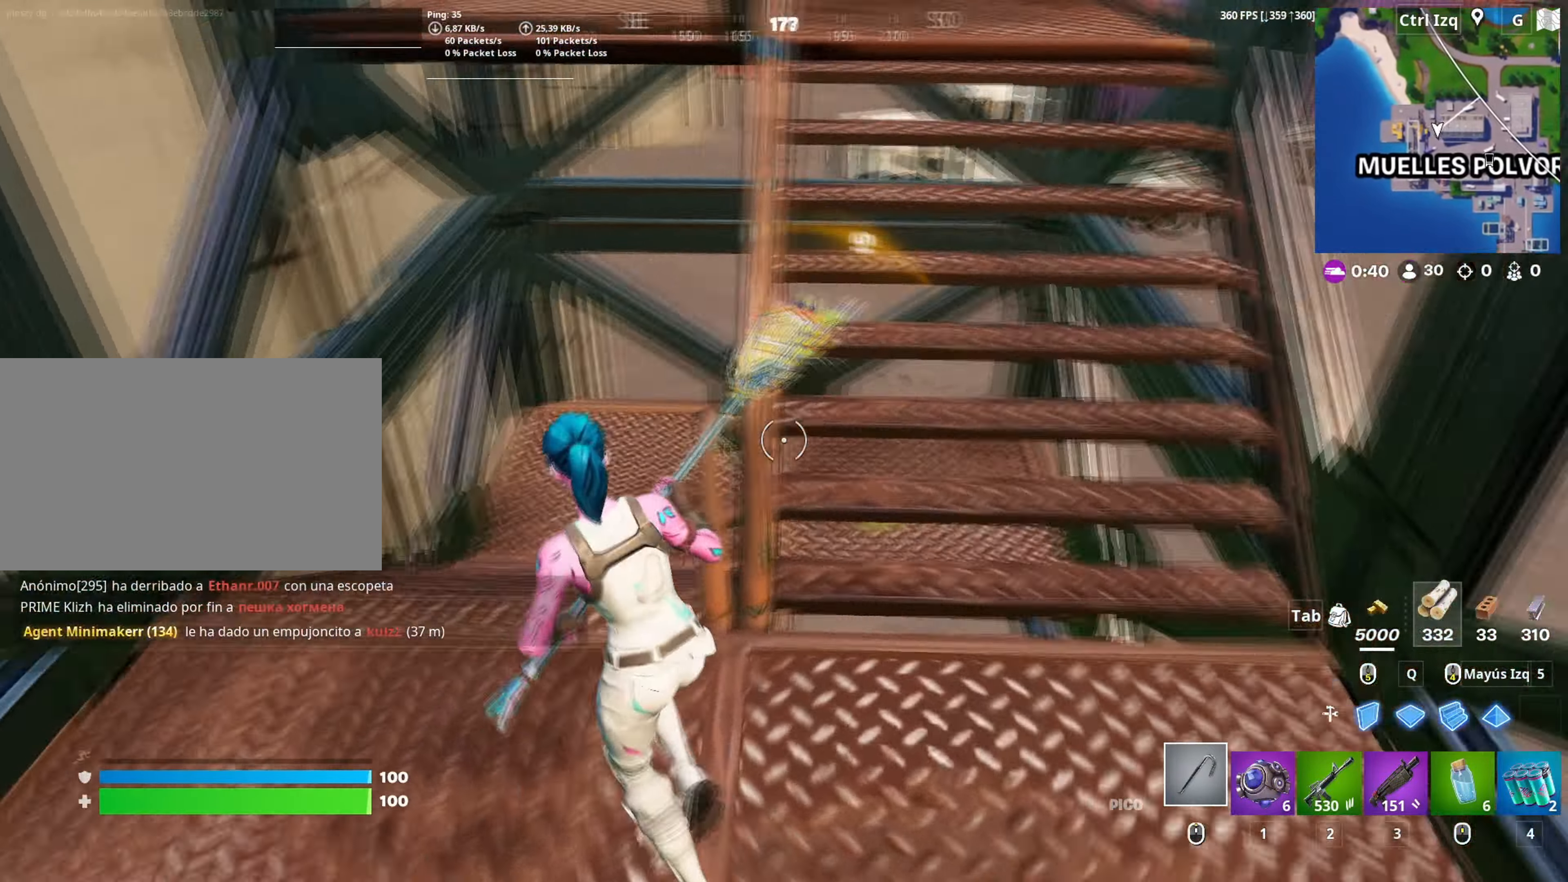
{"keys": ["w"], "mouse": [], "mouse_move": "still", "events": [[283, "a", "down"], [383, "a", "up"]]}
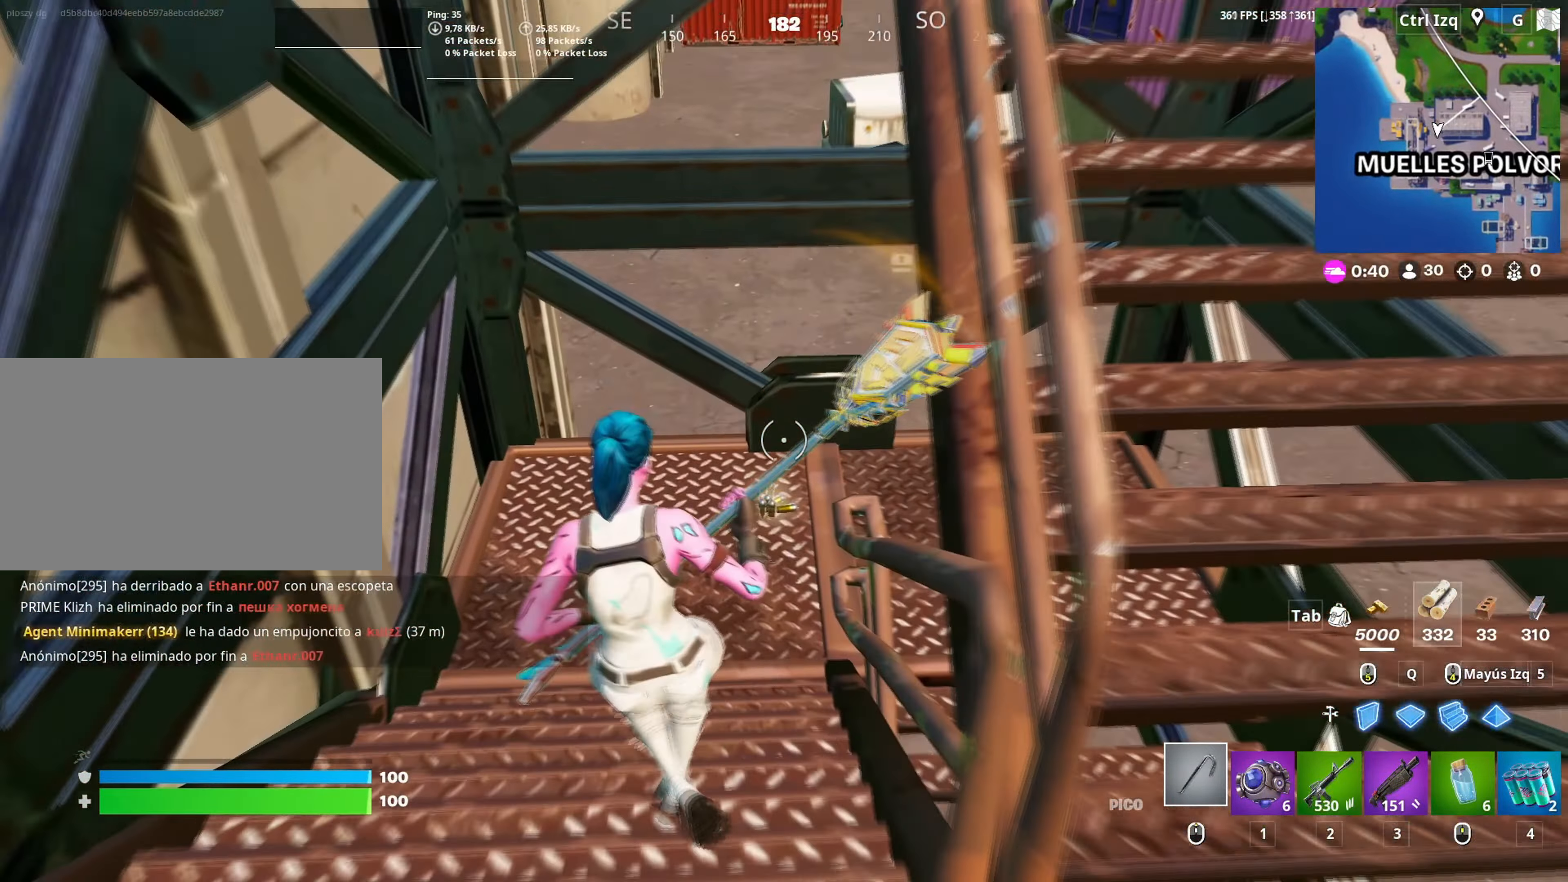
{"keys": ["w"], "mouse": [], "mouse_move": "still", "events": [[350, "e", "down"], [450, "e", "up"]]}
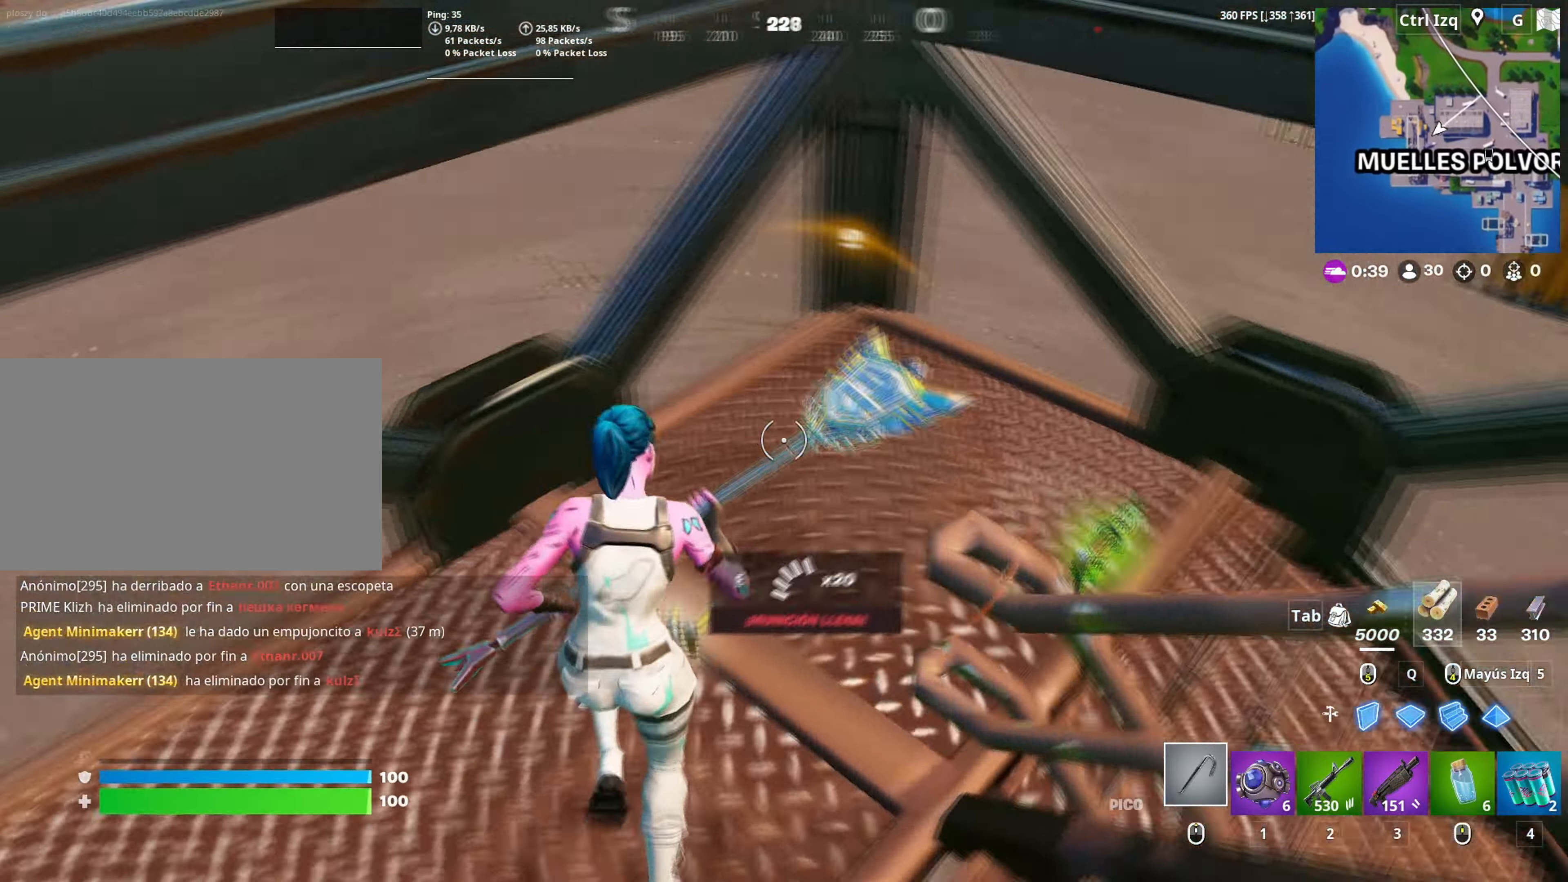
{"keys": ["w"], "mouse": [], "mouse_move": "up", "events": []}
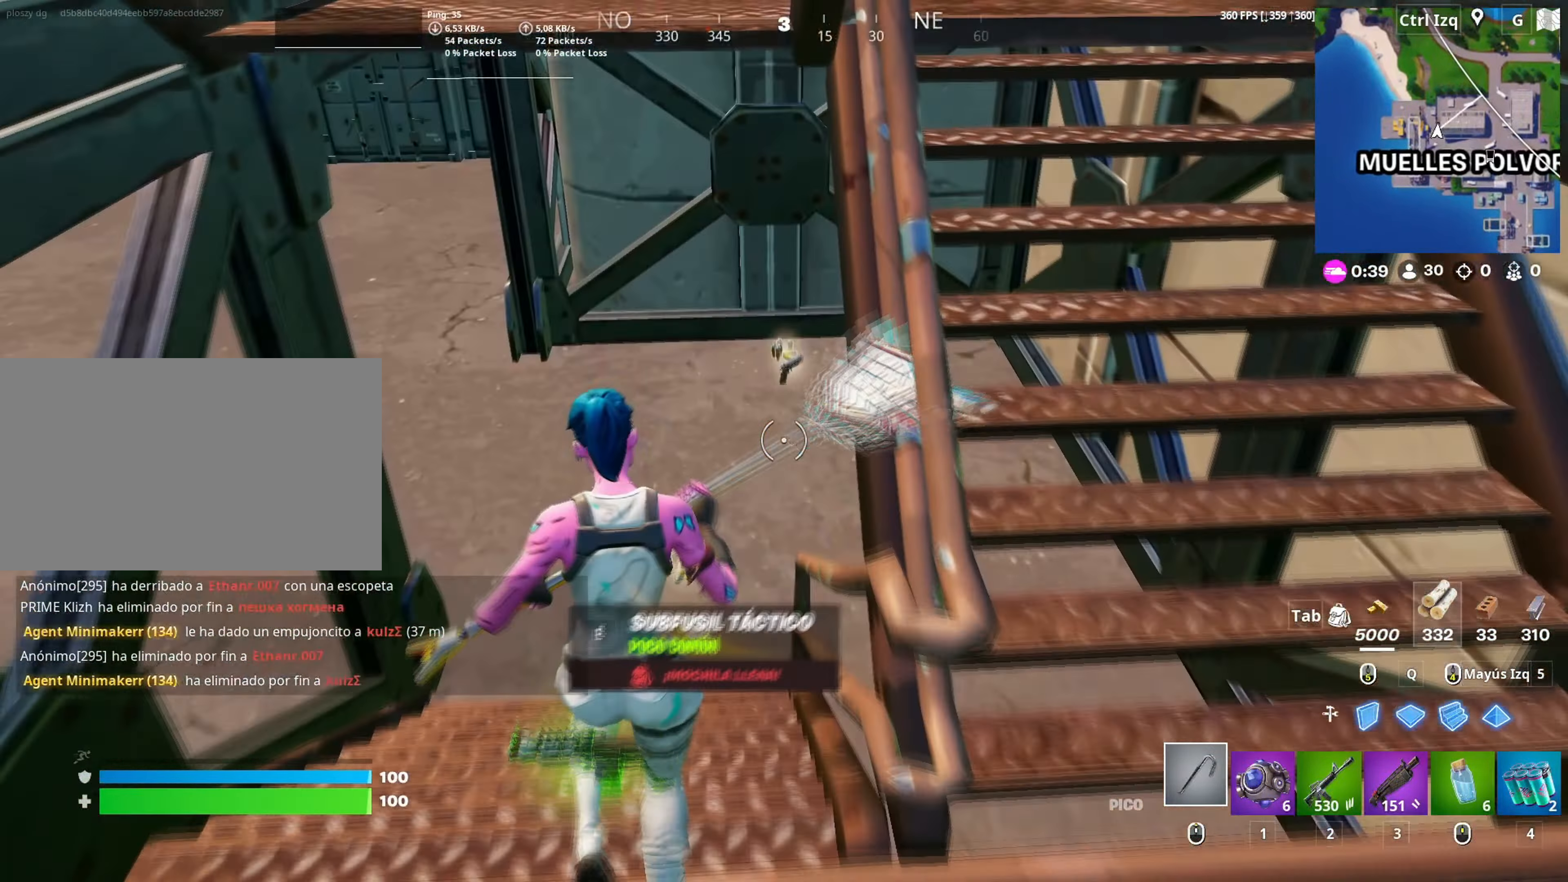
{"keys": ["w"], "mouse": [], "mouse_move": "up", "events": []}
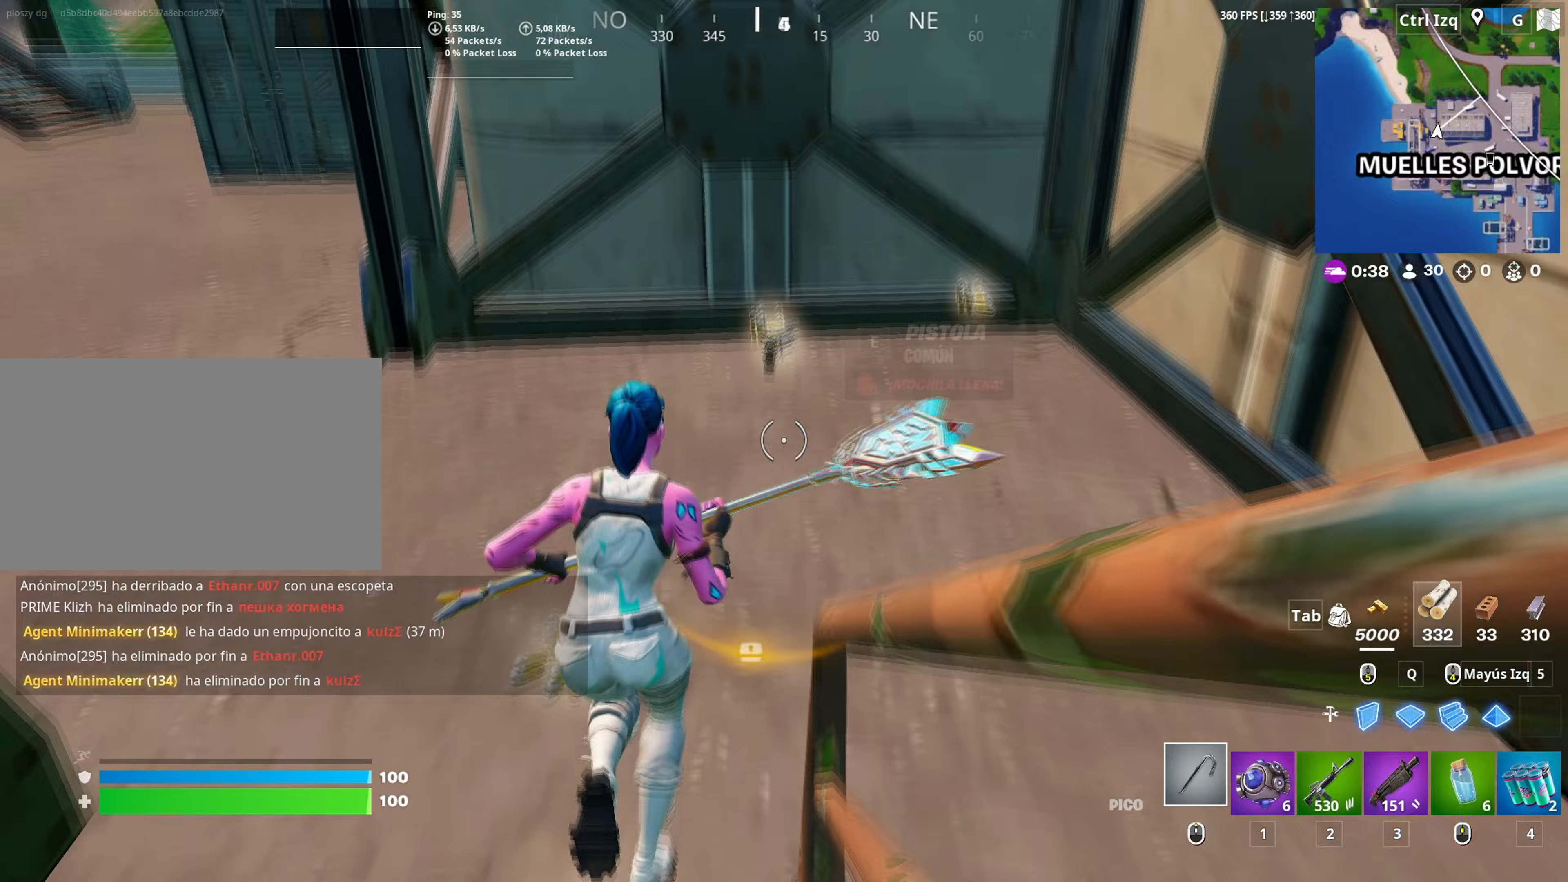
{"keys": ["w"], "mouse": [], "mouse_move": "down", "events": [[217, "e", "down"], [267, "e", "up"], [400, "e", "down"], [450, "e", "up"]]}
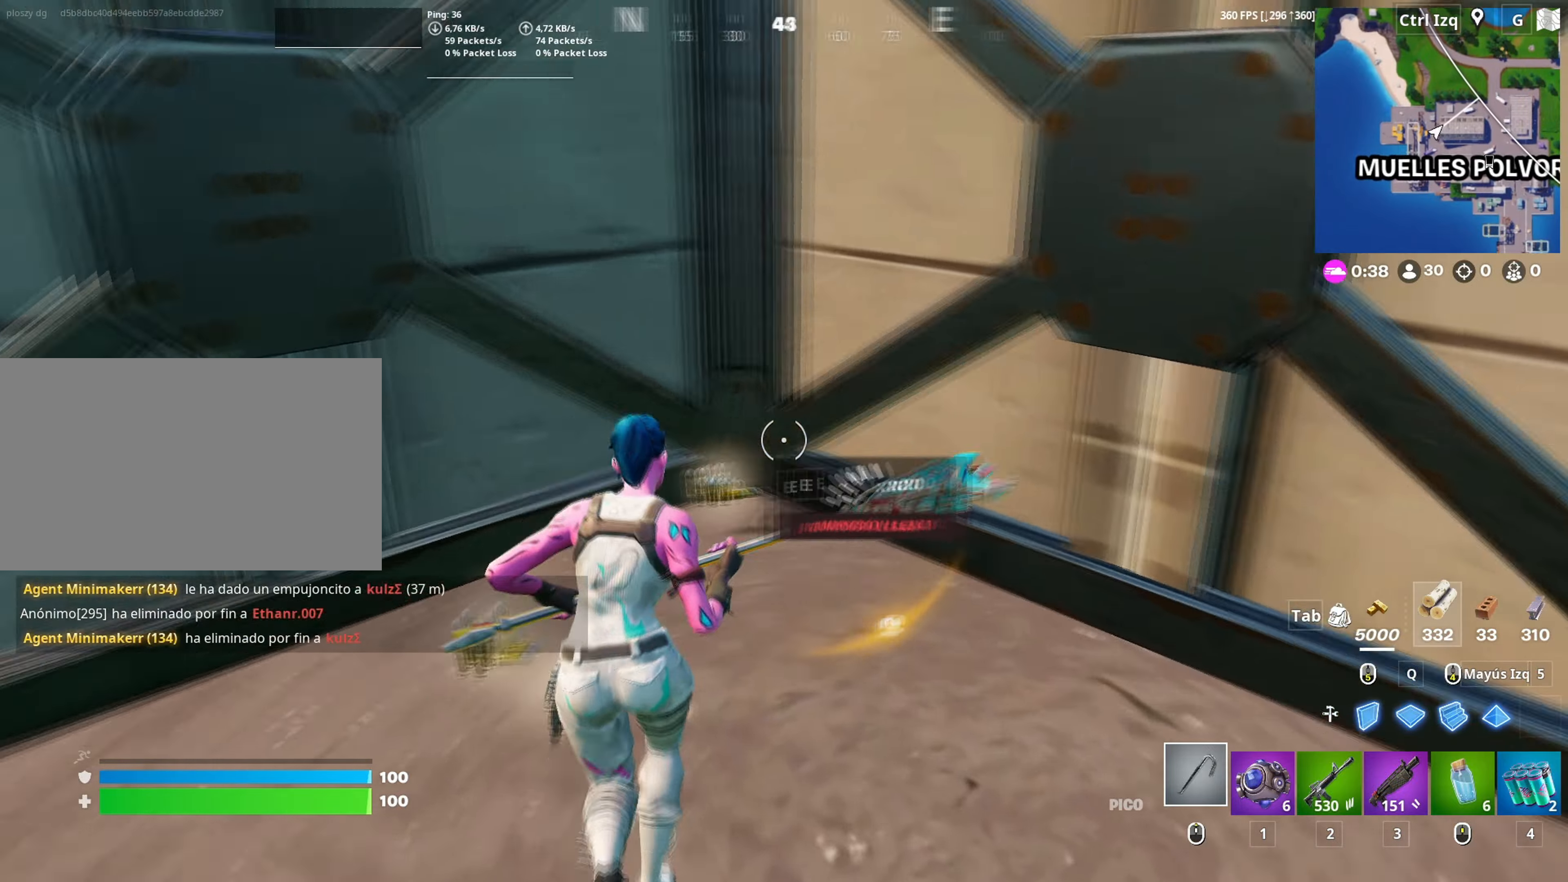
{"keys": ["w"], "mouse": [], "mouse_move": "still", "events": [[33, "e", "down"], [133, "e", "up"], [283, "v", "down"], [367, "v", "up"]]}
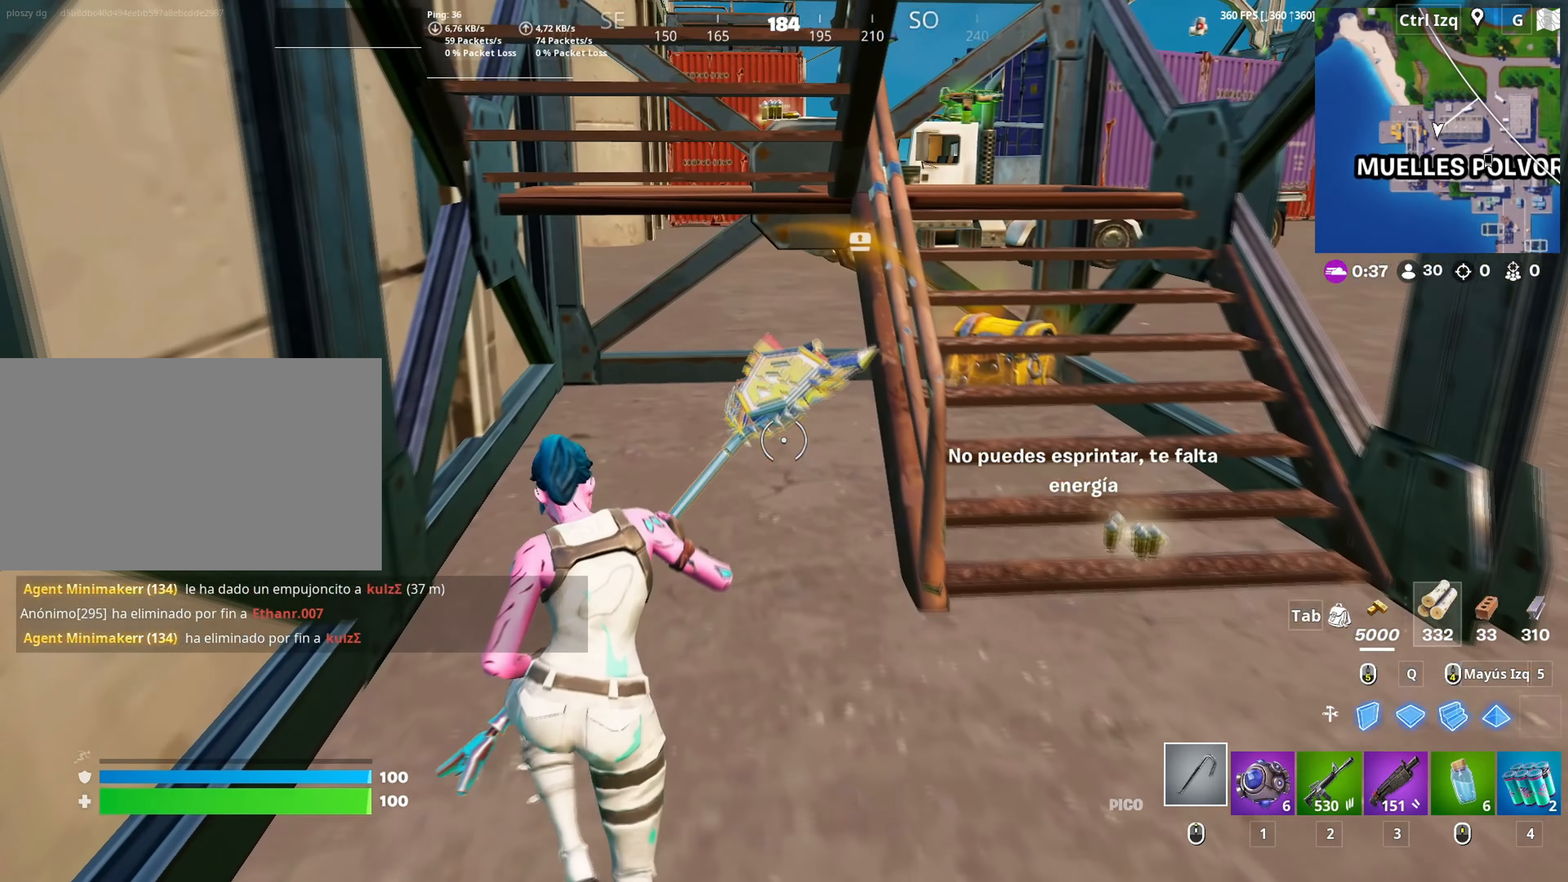
{"keys": ["w"], "mouse": [], "mouse_move": "still", "events": []}
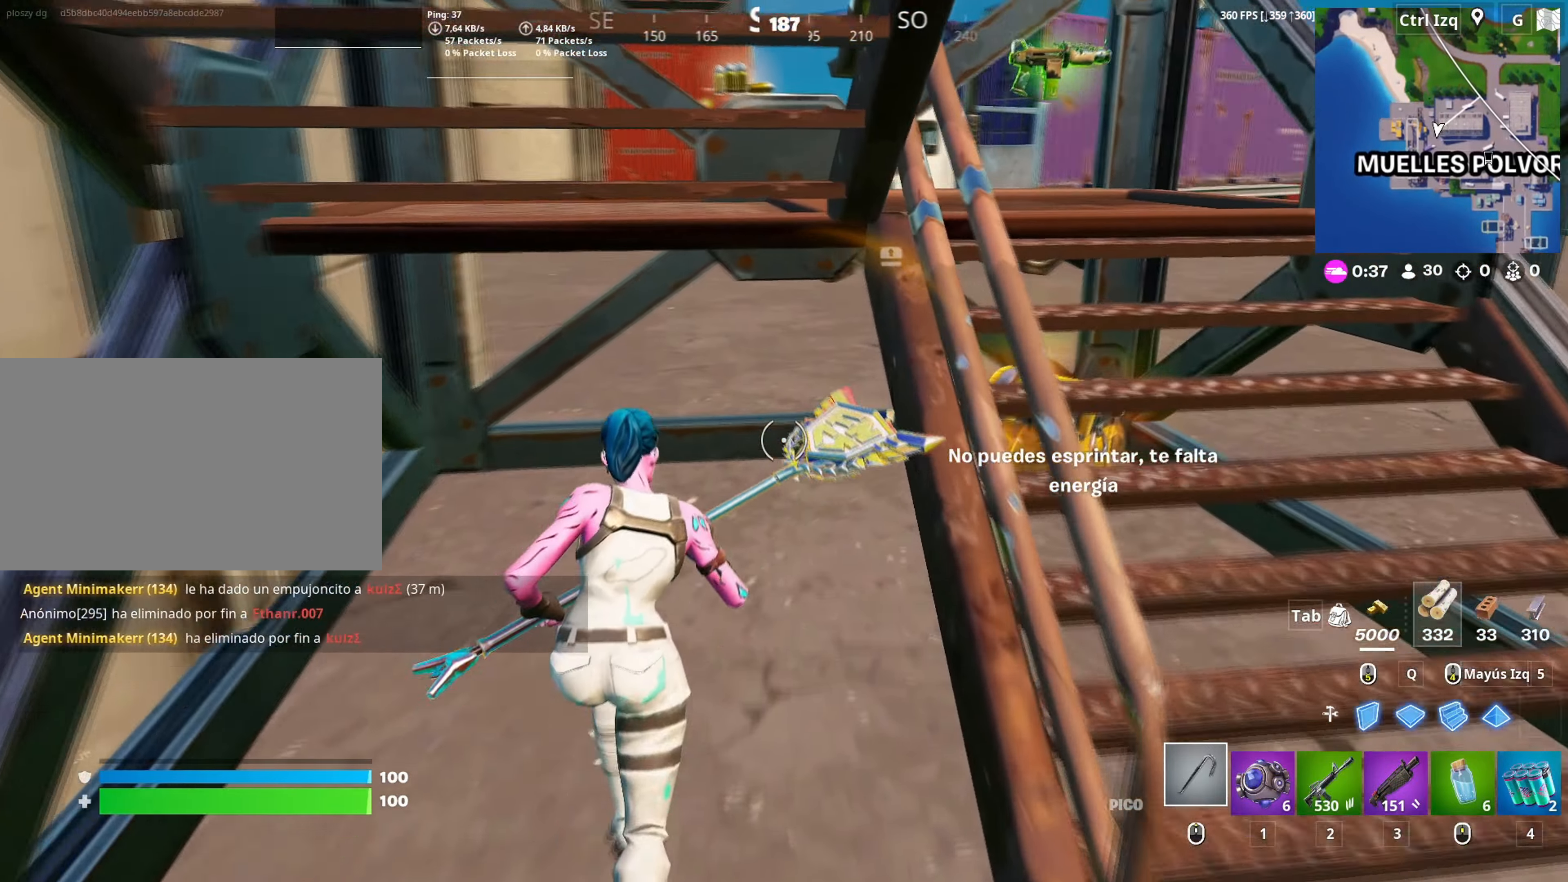
{"keys": ["w"], "mouse": [], "mouse_move": "up", "events": [[167, "a", "down"], [267, "a", "up"], [350, "c", "down"], [450, "c", "up"]]}
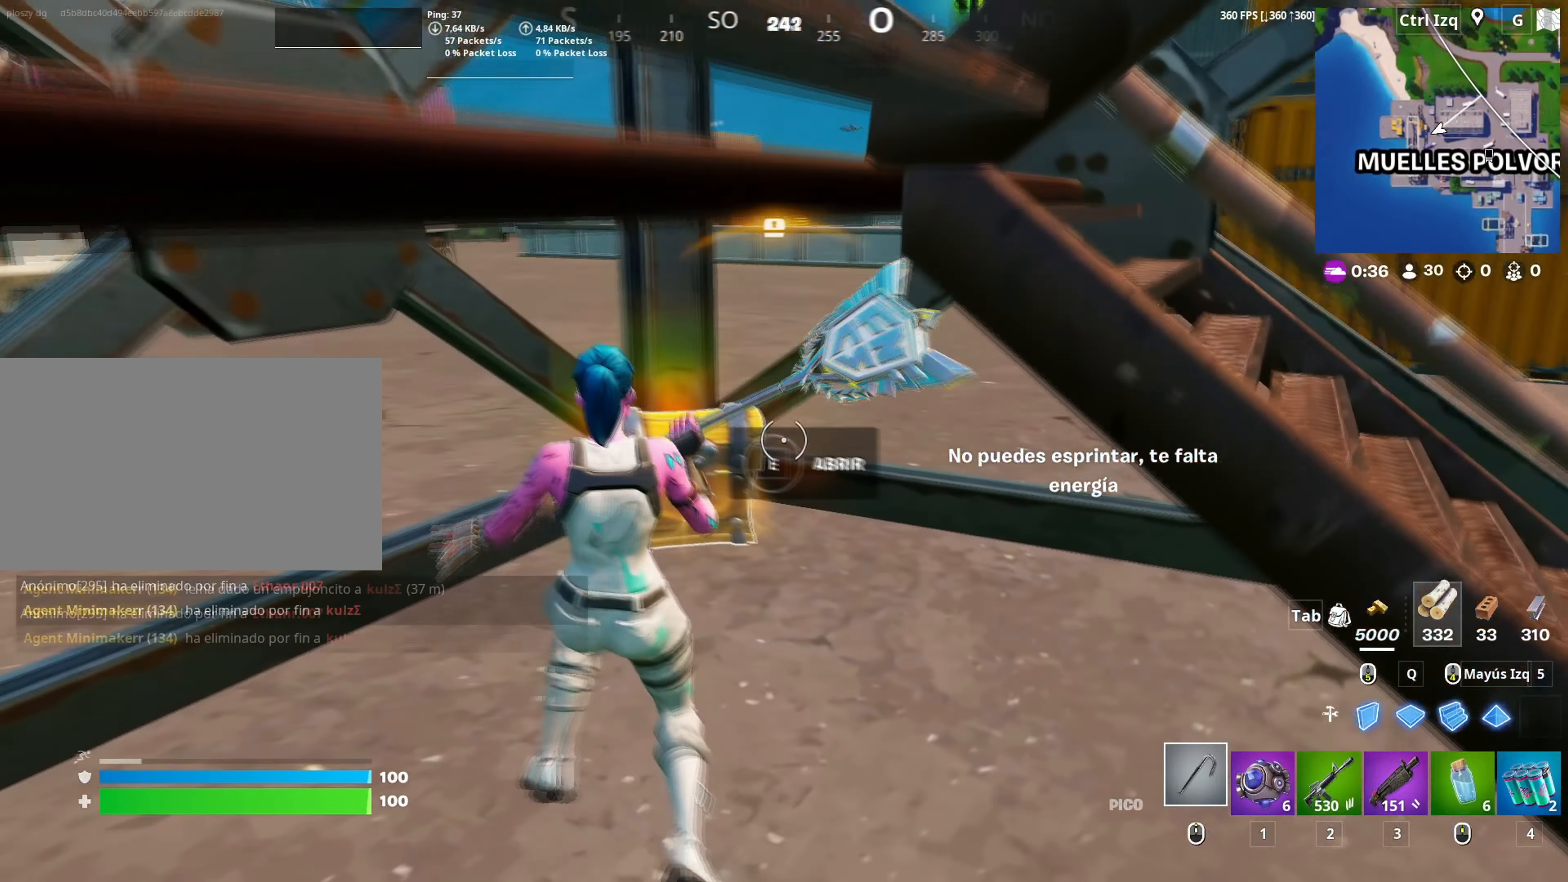
{"keys": ["e"], "mouse": [], "mouse_move": "left", "events": [[133, "e", "down"], [183, "e", "up"], [183, "w", "up"], [467, "e", "down"]]}
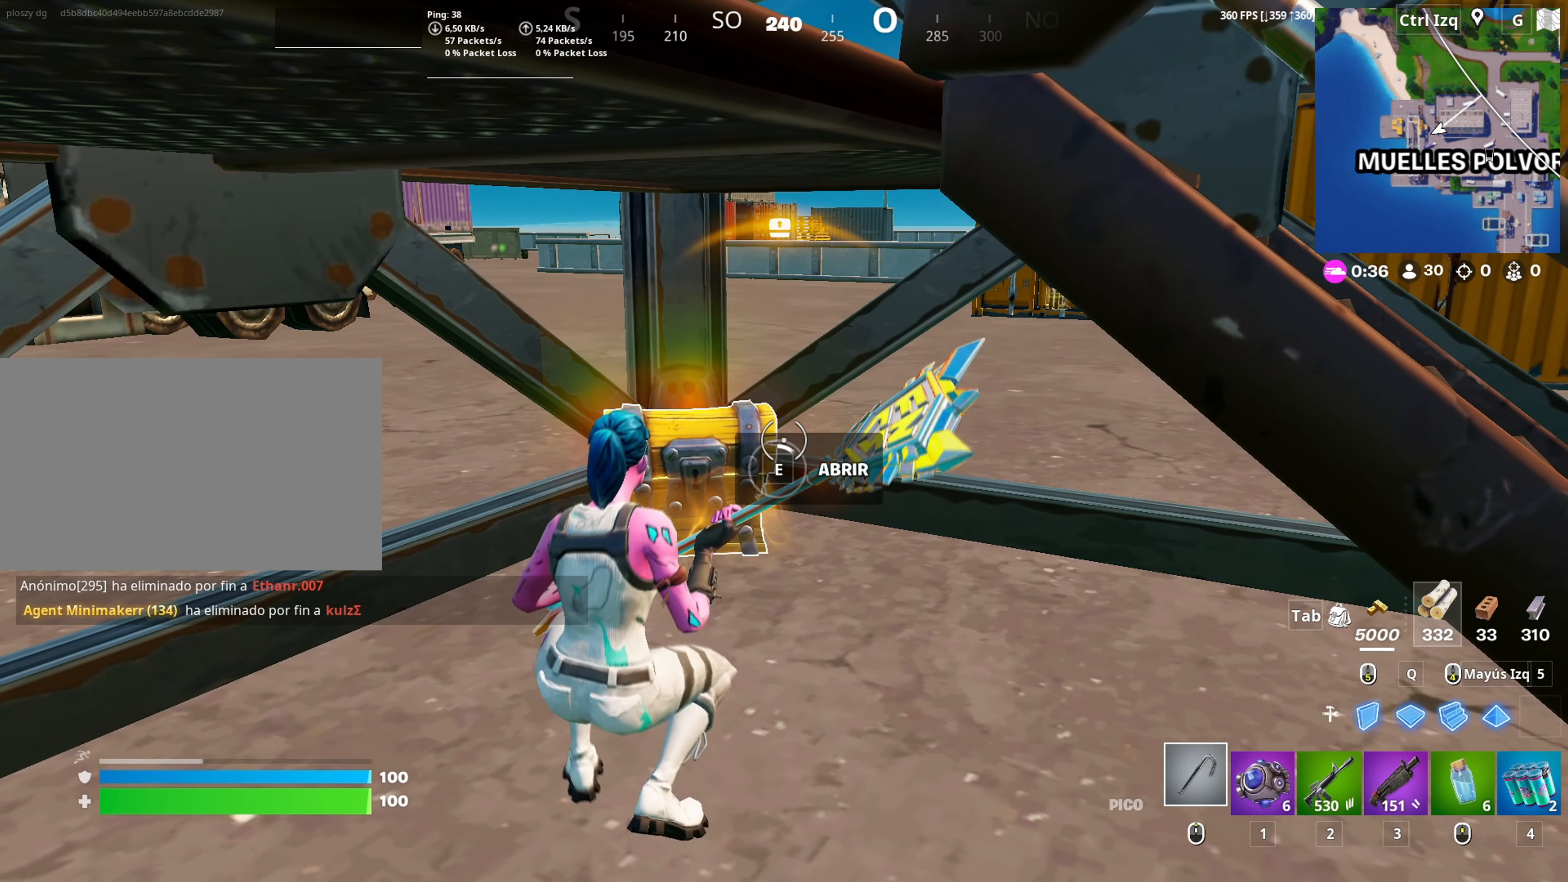
{"keys": [], "mouse": [], "mouse_move": "still", "events": [[67, "e", "up"]]}
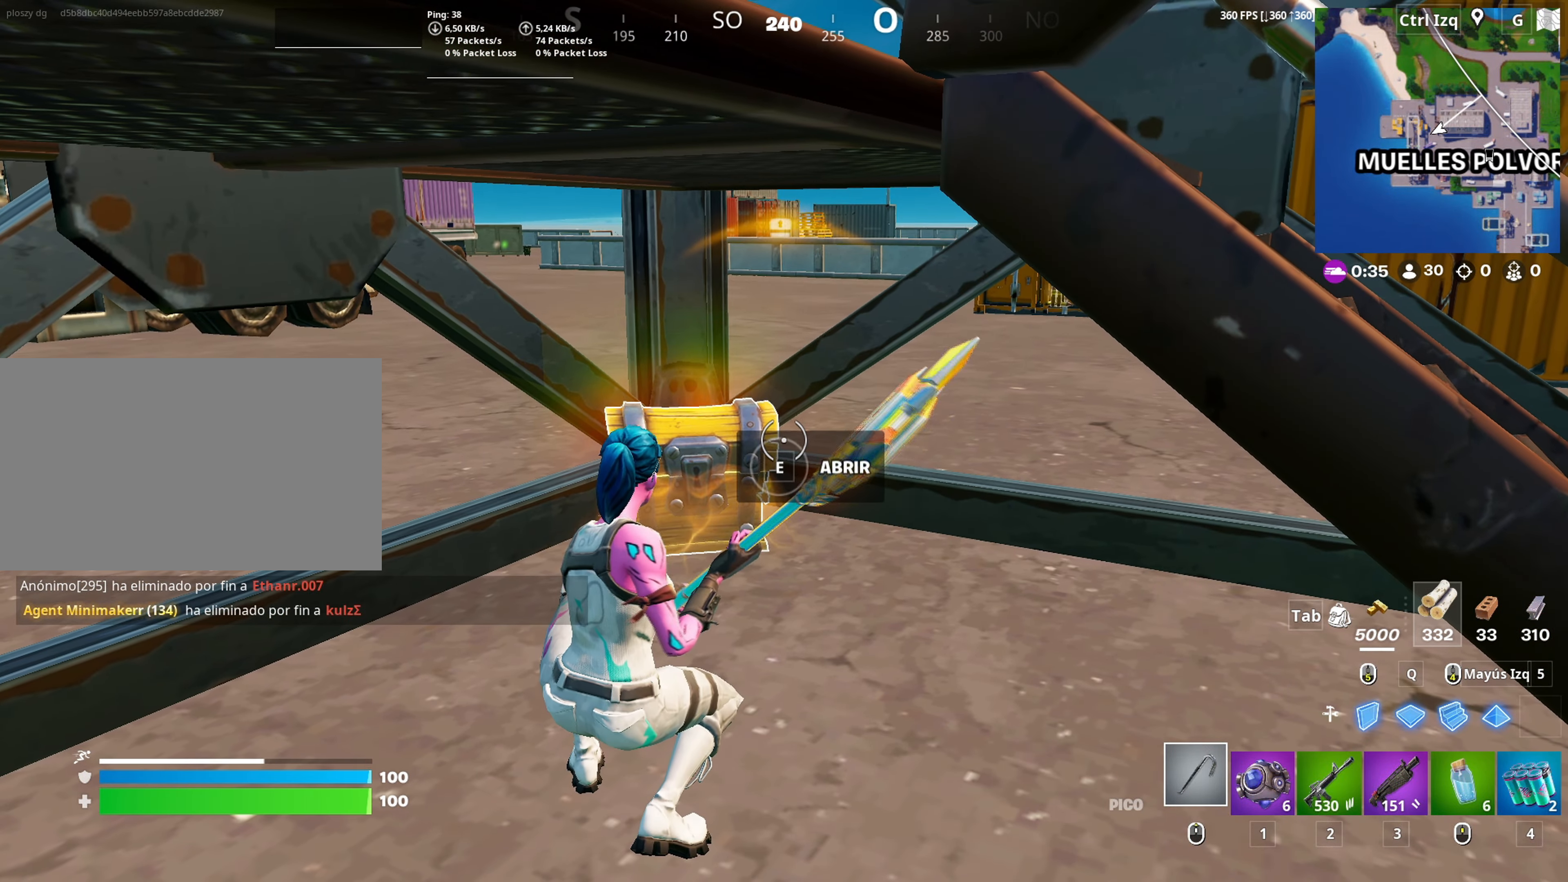
{"keys": ["e", "w"], "mouse": [], "mouse_move": "still", "events": [[67, "a", "down"], [117, "w", "down"], [167, "a", "up"], [167, "e", "down"], [217, "e", "up"], [350, "e", "down"], [400, "e", "up"], [500, "e", "down"]]}
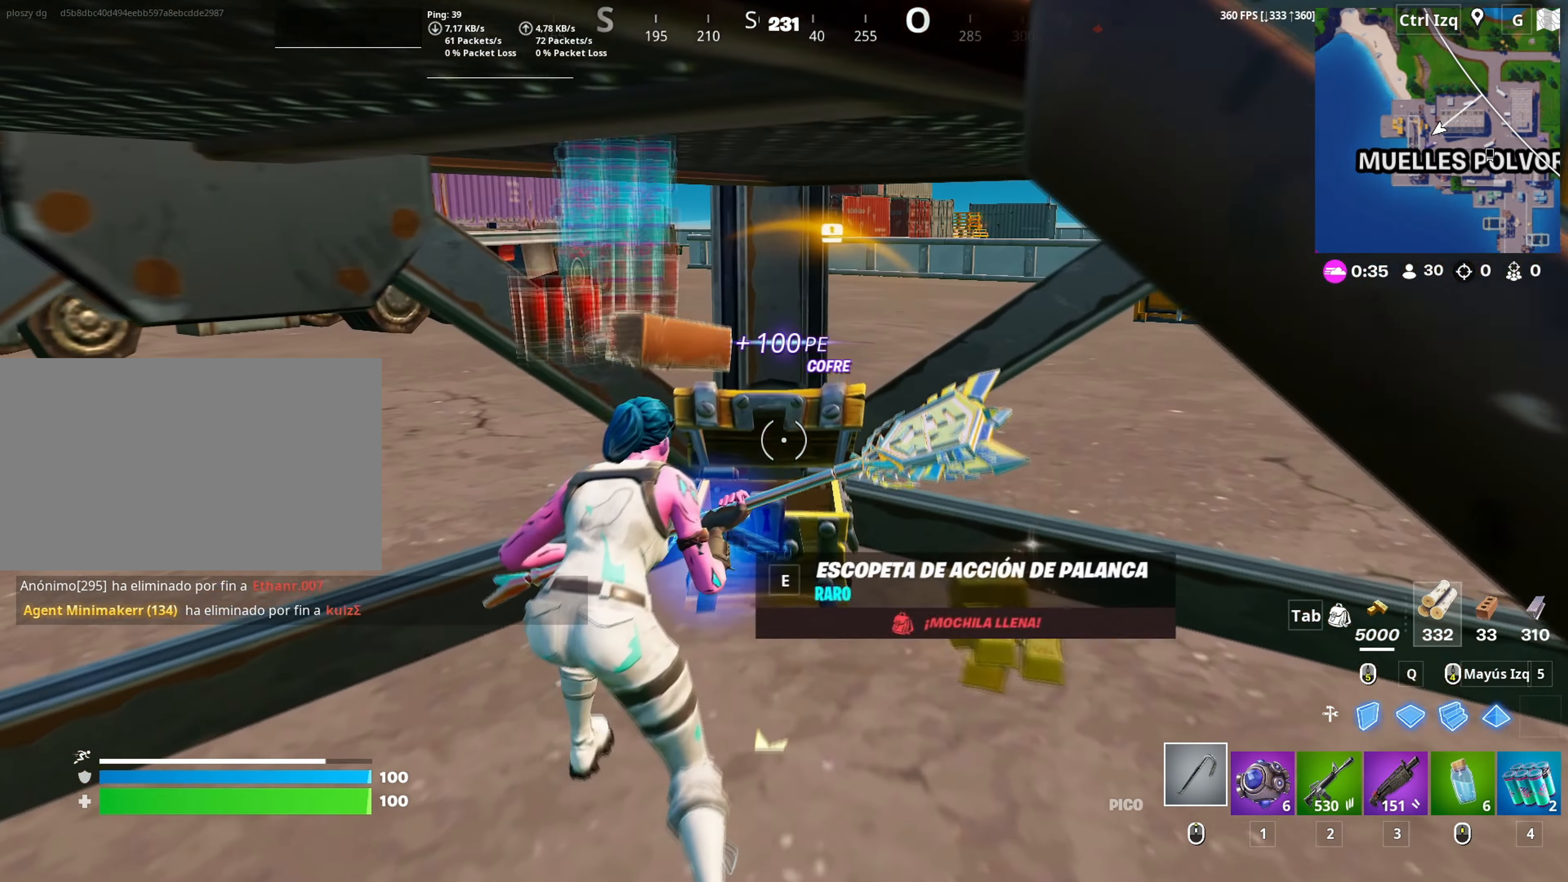
{"keys": ["s"], "mouse": [], "mouse_move": "still", "events": [[50, "e", "up"], [50, "w", "up"], [183, "e", "down"], [233, "s", "down"], [267, "e", "up"], [367, "e", "down"], [467, "e", "up"]]}
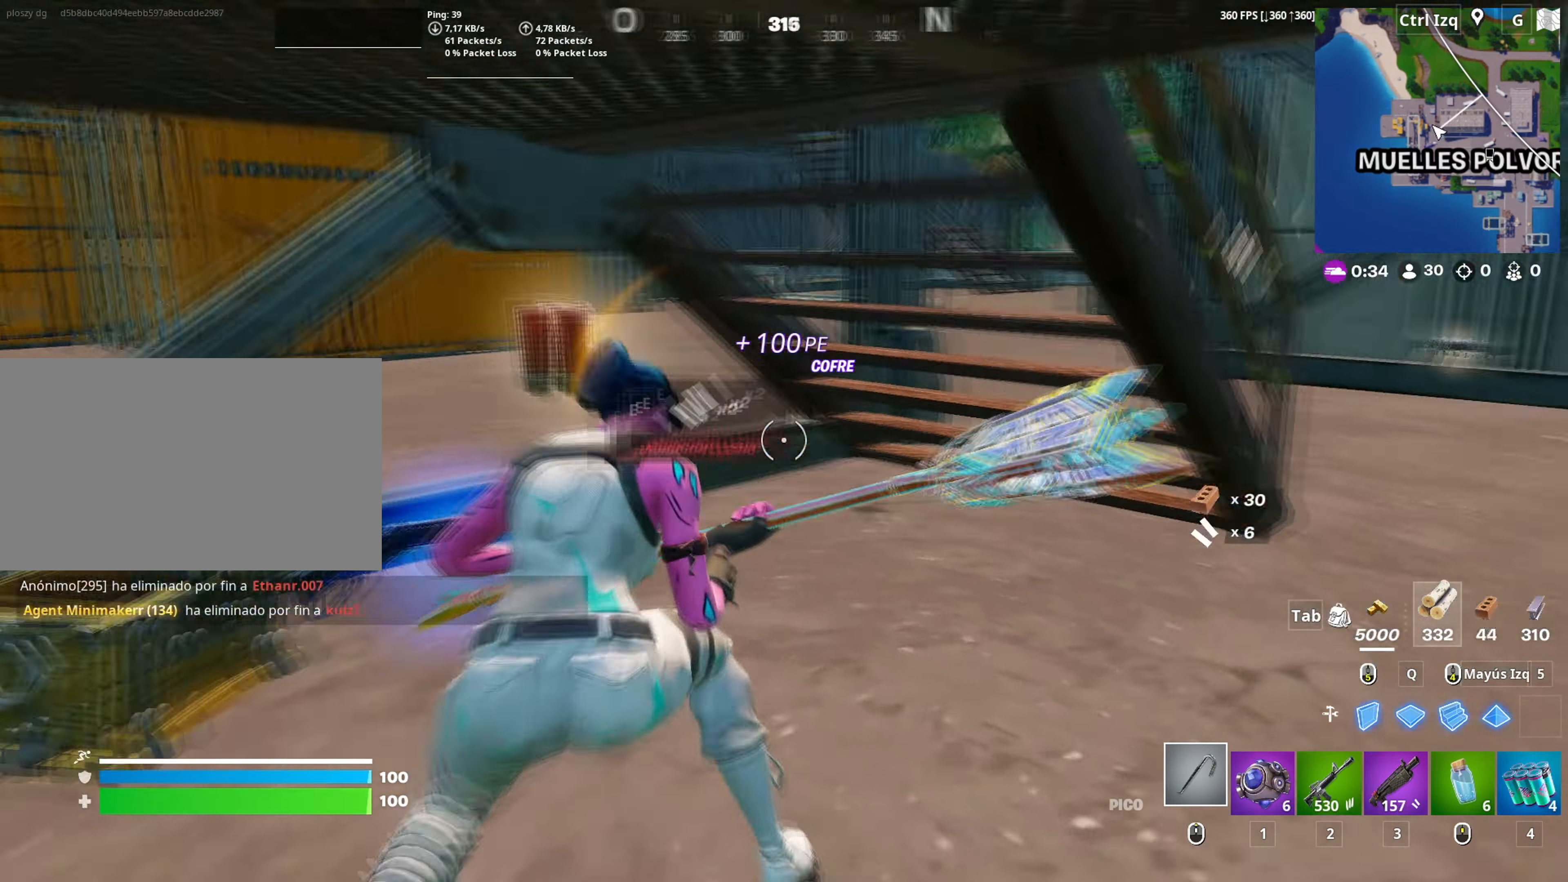
{"keys": ["w"], "mouse": [], "mouse_move": "left", "events": [[17, "s", "up"], [50, "d", "down"], [200, "w", "down"], [250, "d", "up"], [333, "v", "down"], [383, "v", "up"]]}
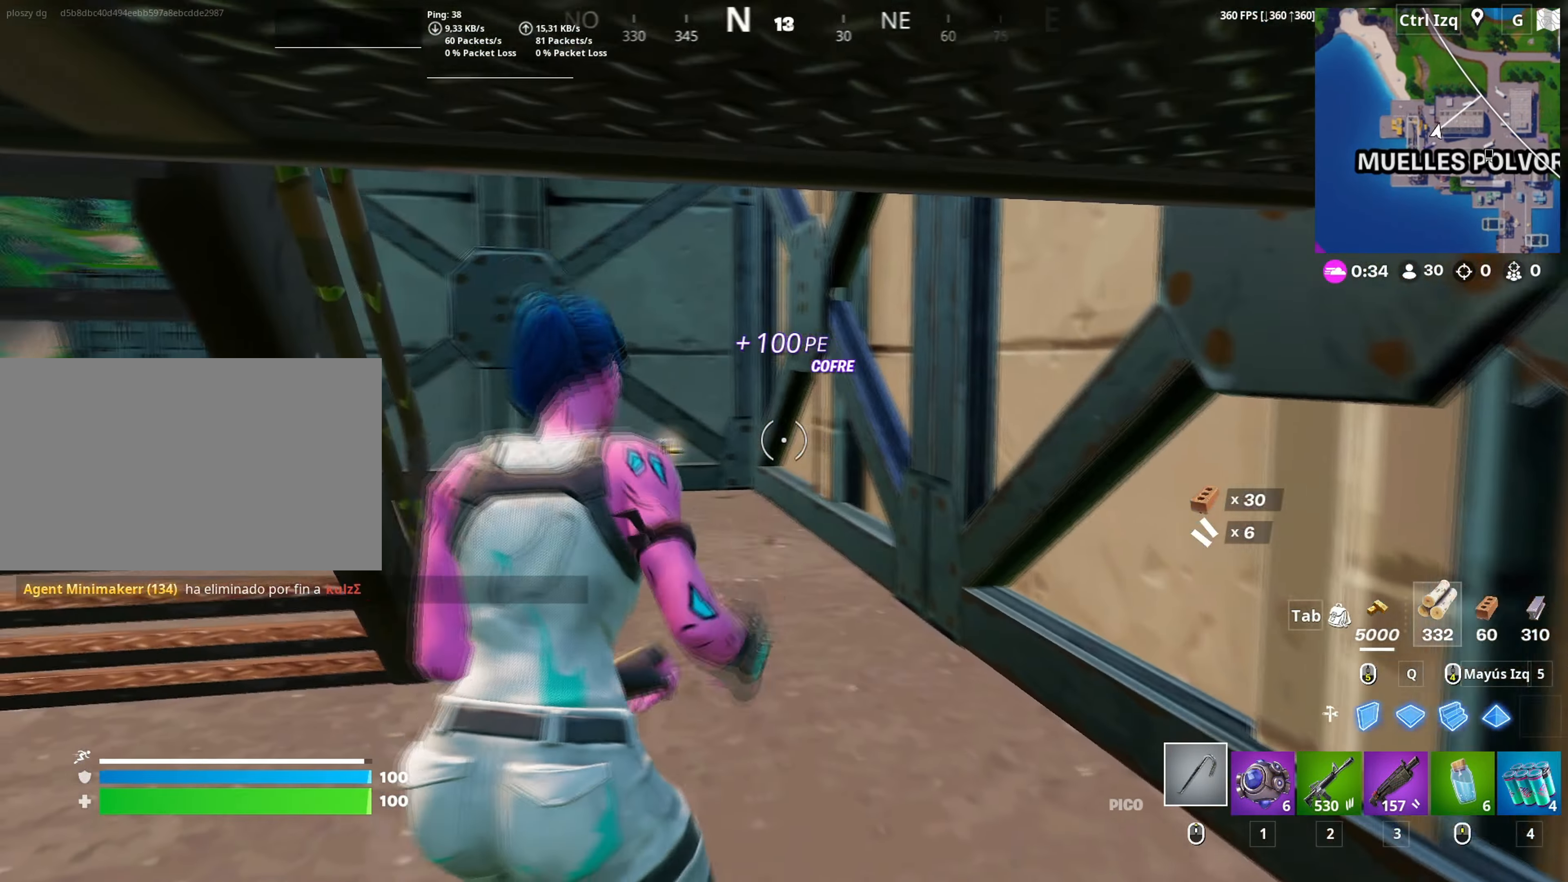
{"keys": ["w"], "mouse": [], "mouse_move": "left", "events": []}